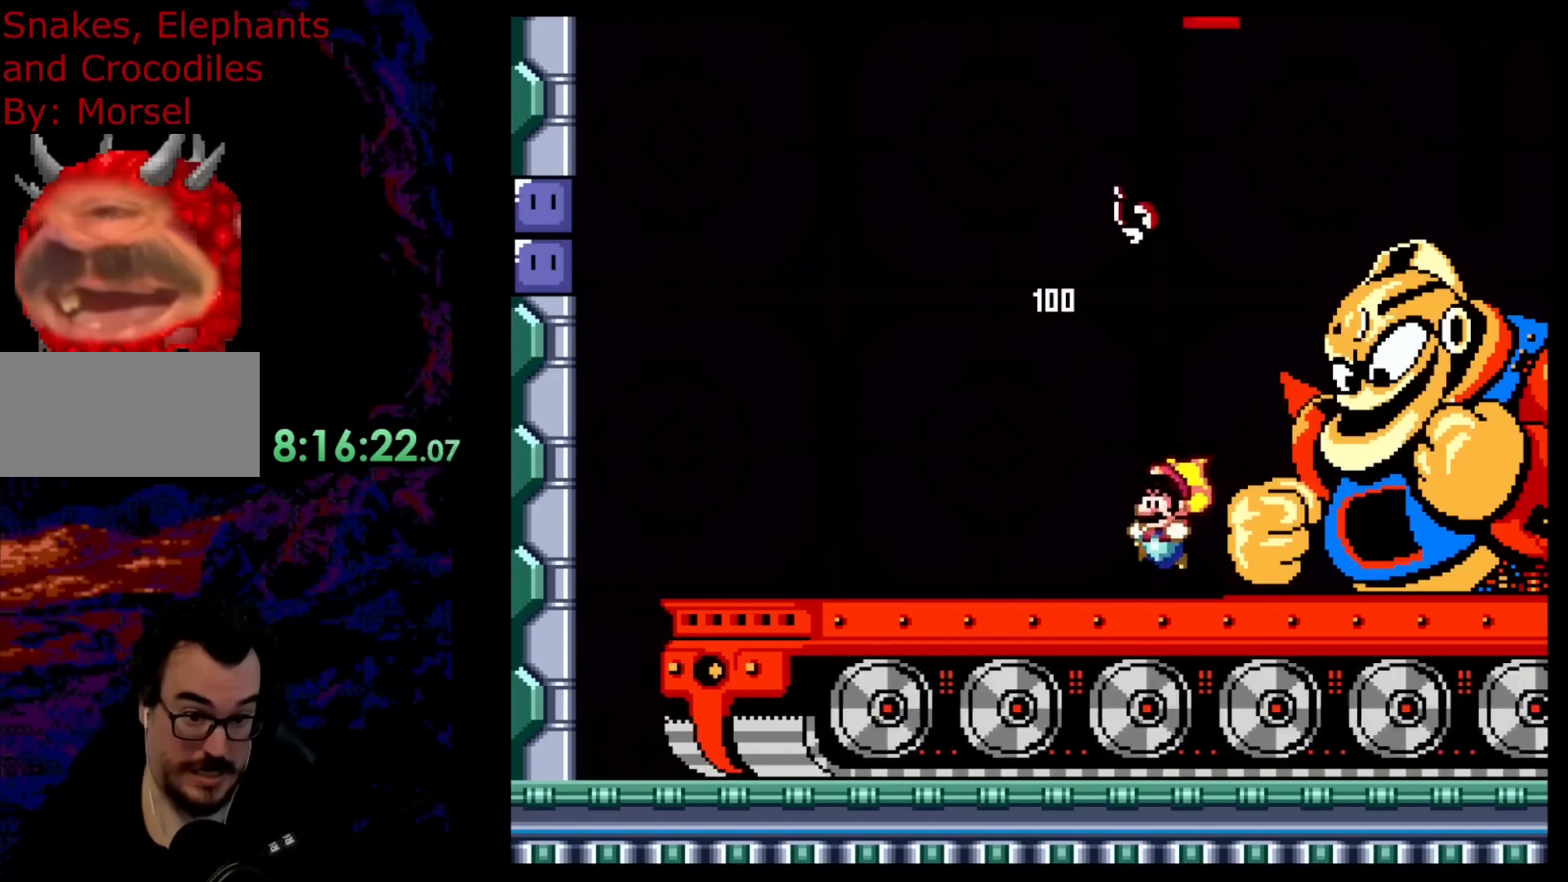
Gameplay with a controller (Nintendo layout); each line is a JSON object with the inputs held at the frame after it. "events" lists button and stick changes between this image and that frame as [ms after this image, input, new state], when the widget could be followed in between. Not read: L3 R3.
{"buttons": ["B", "Y", "DPAD_LEFT"], "events": [[283, "B", "down"]]}
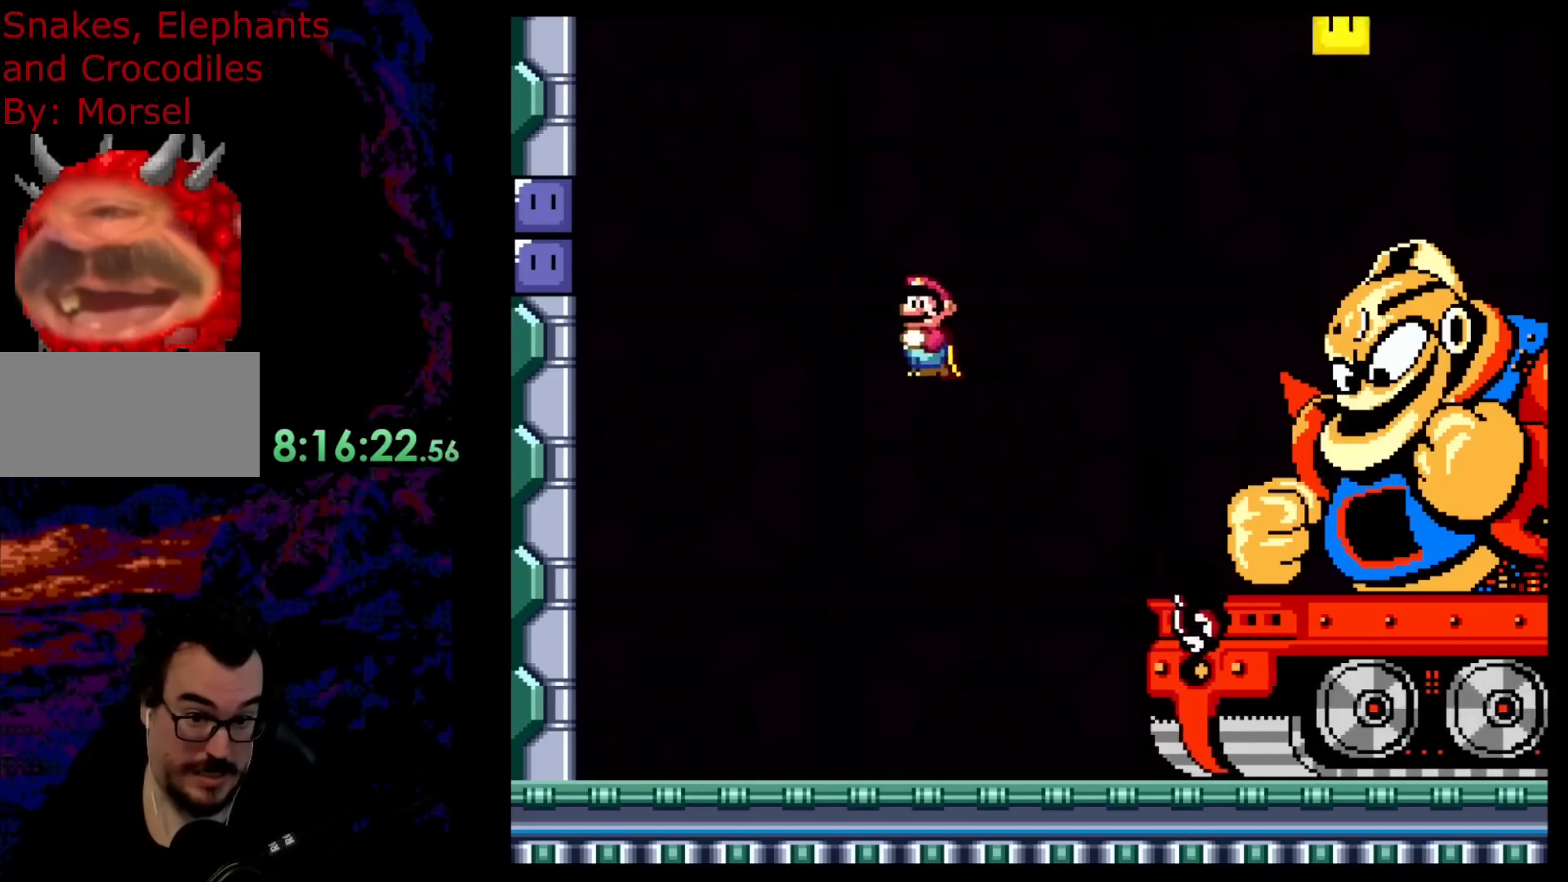
{"buttons": ["B", "Y", "DPAD_LEFT"], "events": []}
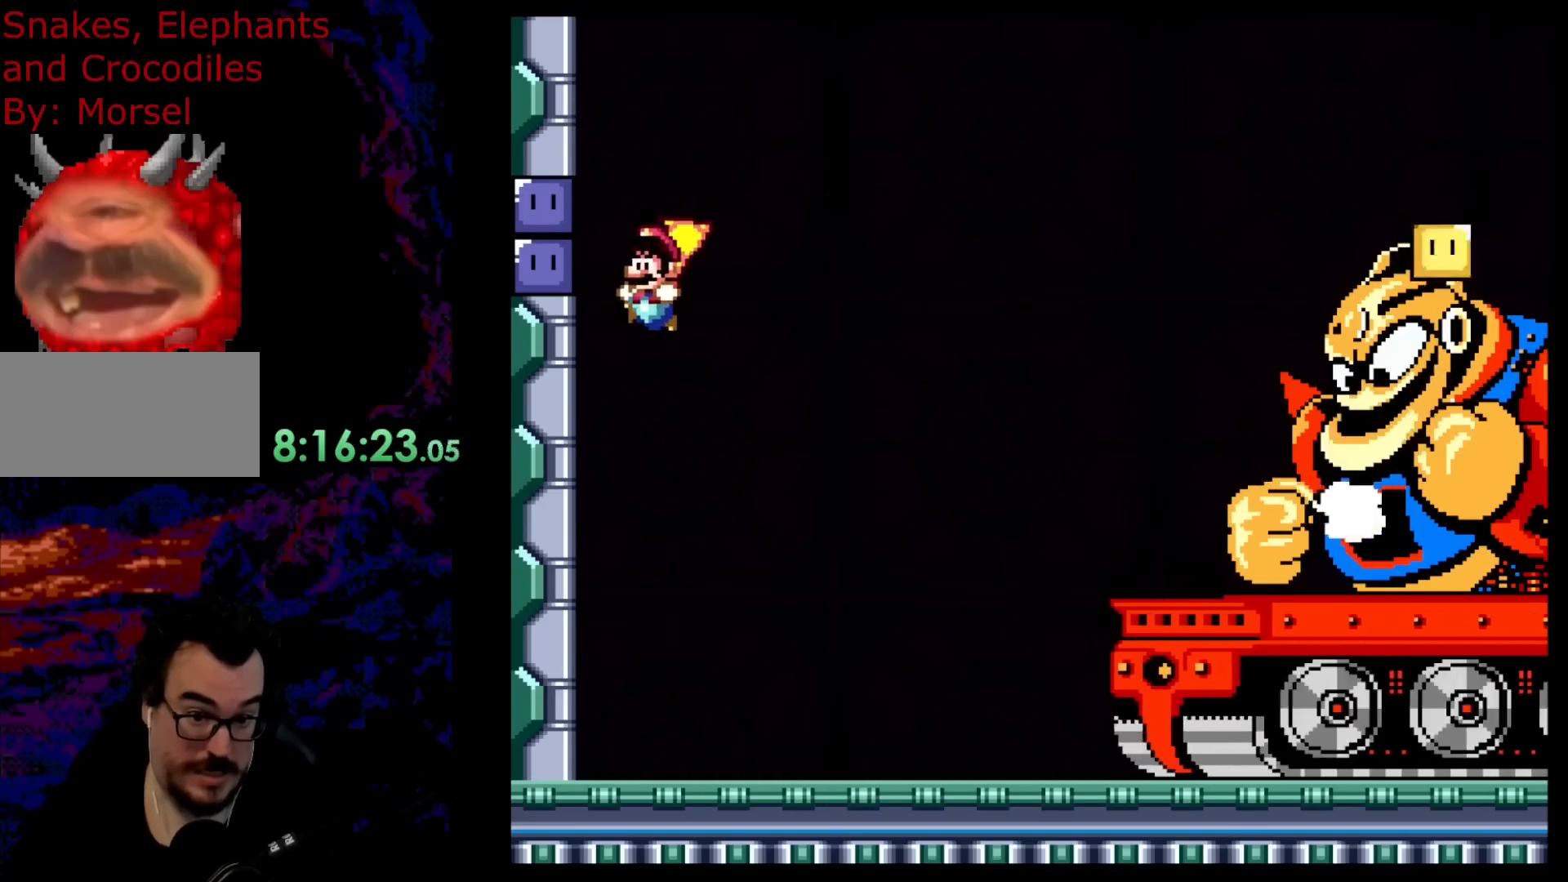
{"buttons": ["Y"], "events": [[233, "X", "down"], [350, "DPAD_LEFT", "up"], [383, "B", "up"], [400, "X", "up"]]}
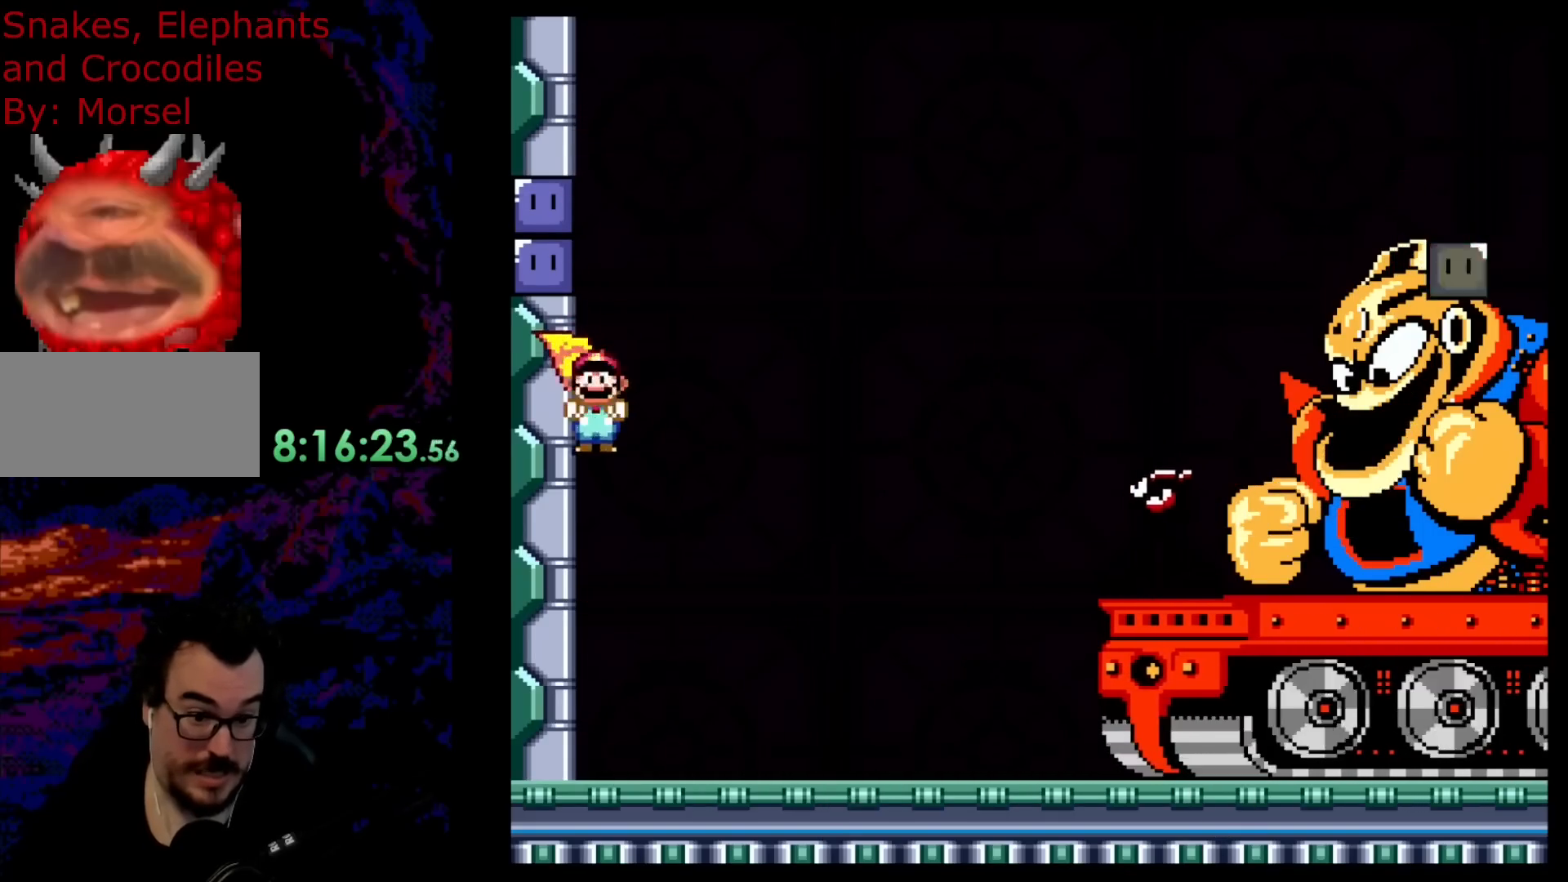
{"buttons": ["Y", "DPAD_LEFT"], "events": [[83, "DPAD_RIGHT", "down"], [483, "DPAD_LEFT", "down"], [483, "DPAD_RIGHT", "up"]]}
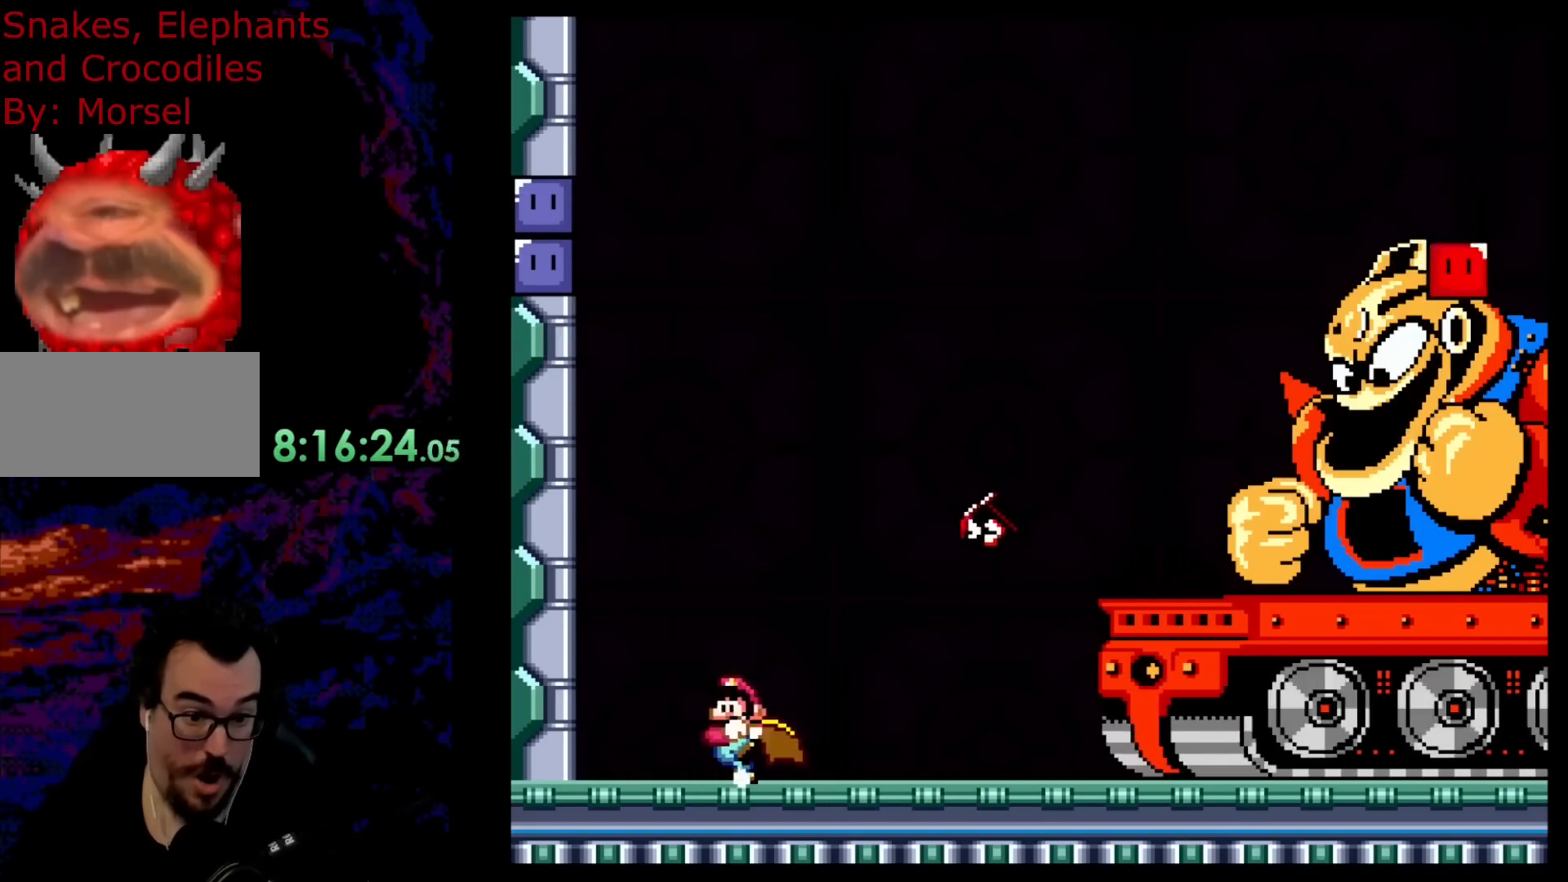
{"buttons": ["B", "Y", "DPAD_RIGHT"], "events": [[50, "B", "down"], [250, "DPAD_LEFT", "up"], [300, "DPAD_RIGHT", "down"]]}
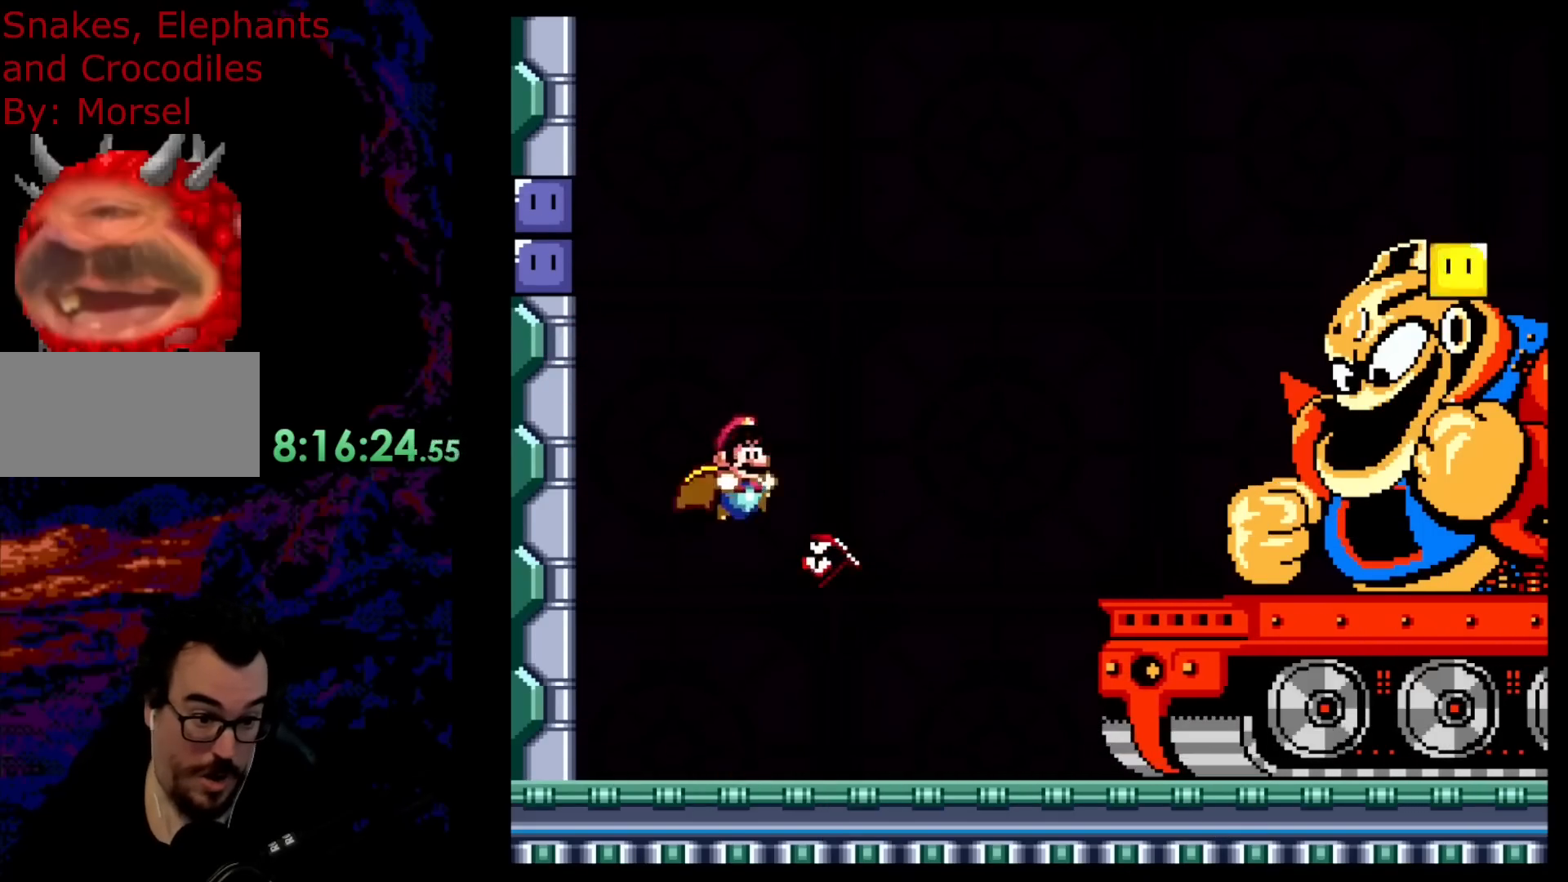
{"buttons": ["B", "Y", "DPAD_LEFT"], "events": [[50, "DPAD_DOWN", "down"], [83, "DPAD_DOWN", "up"], [83, "DPAD_LEFT", "down"], [83, "DPAD_RIGHT", "up"]]}
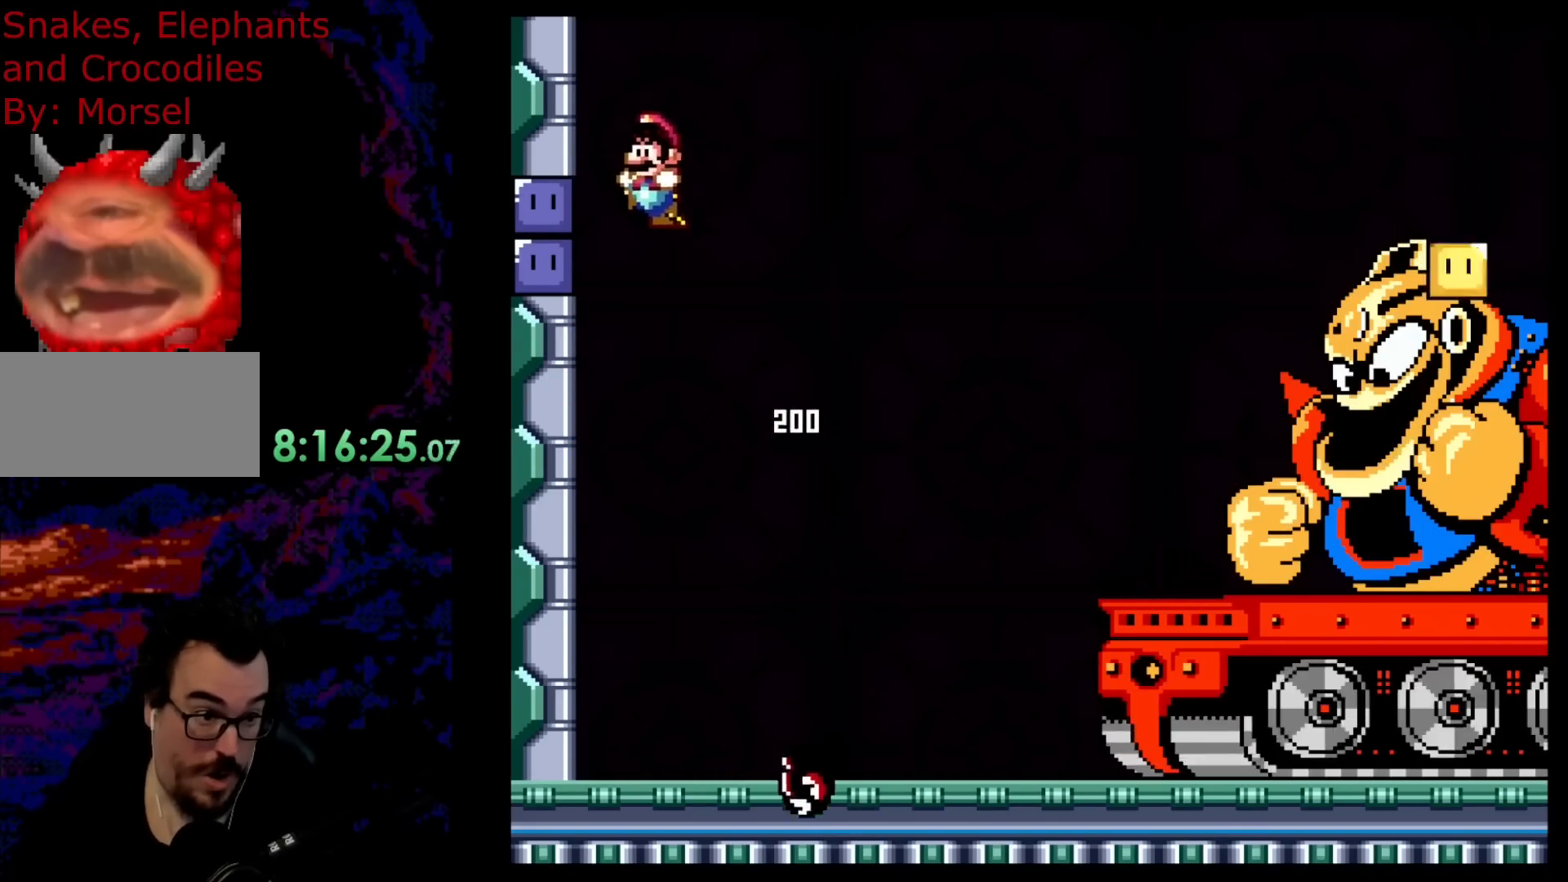
{"buttons": ["B", "X", "Y", "DPAD_RIGHT"], "events": [[200, "X", "down"], [250, "DPAD_LEFT", "up"], [283, "DPAD_RIGHT", "down"]]}
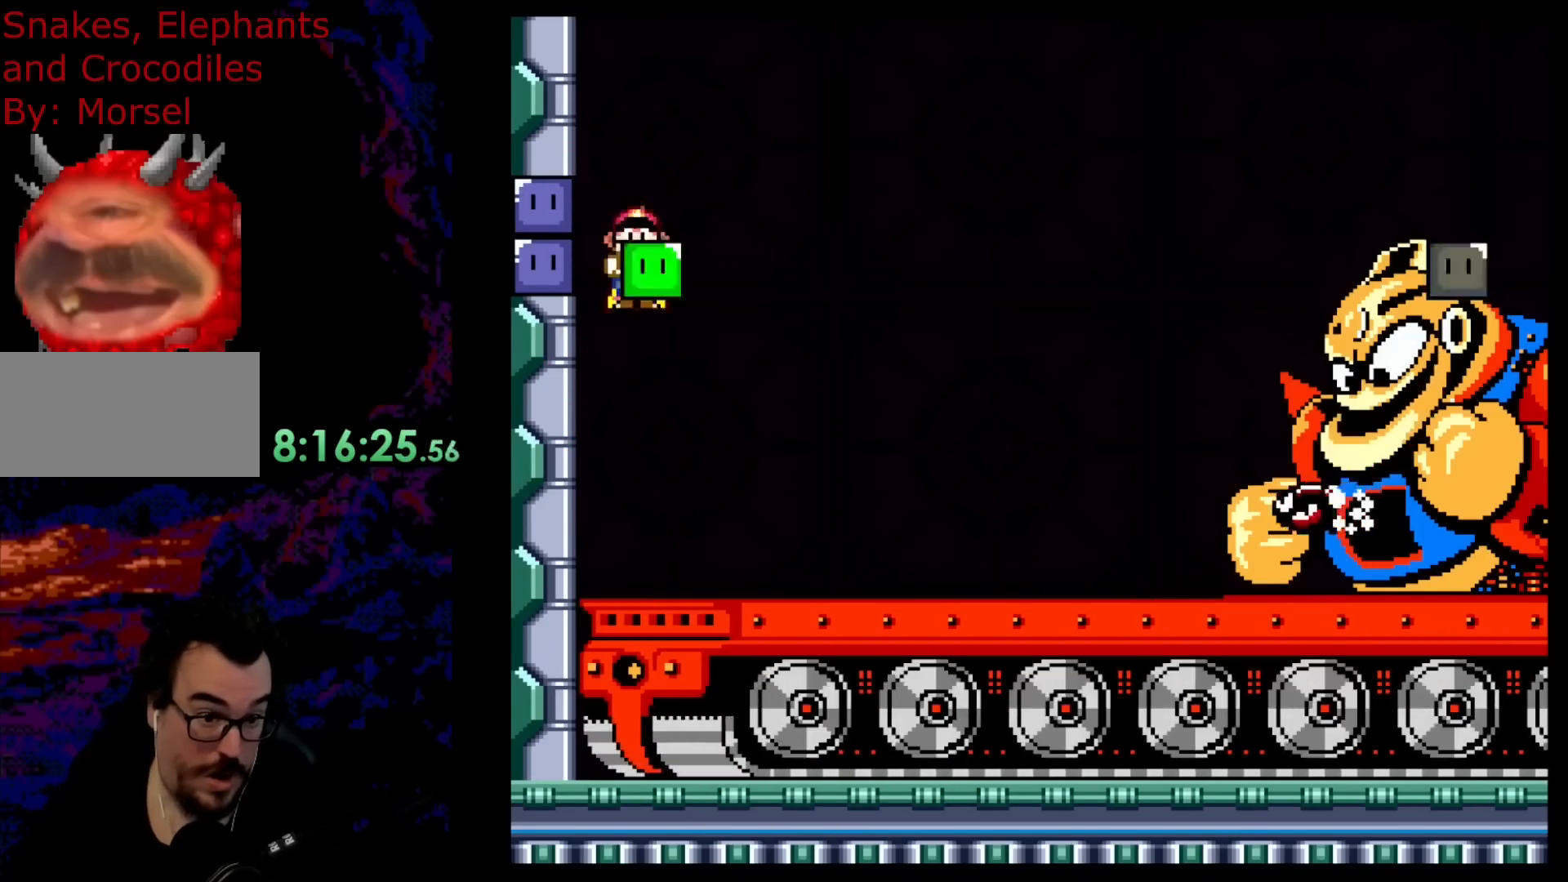
{"buttons": ["B", "X", "Y", "DPAD_UP", "DPAD_RIGHT"], "events": [[367, "DPAD_UP", "down"]]}
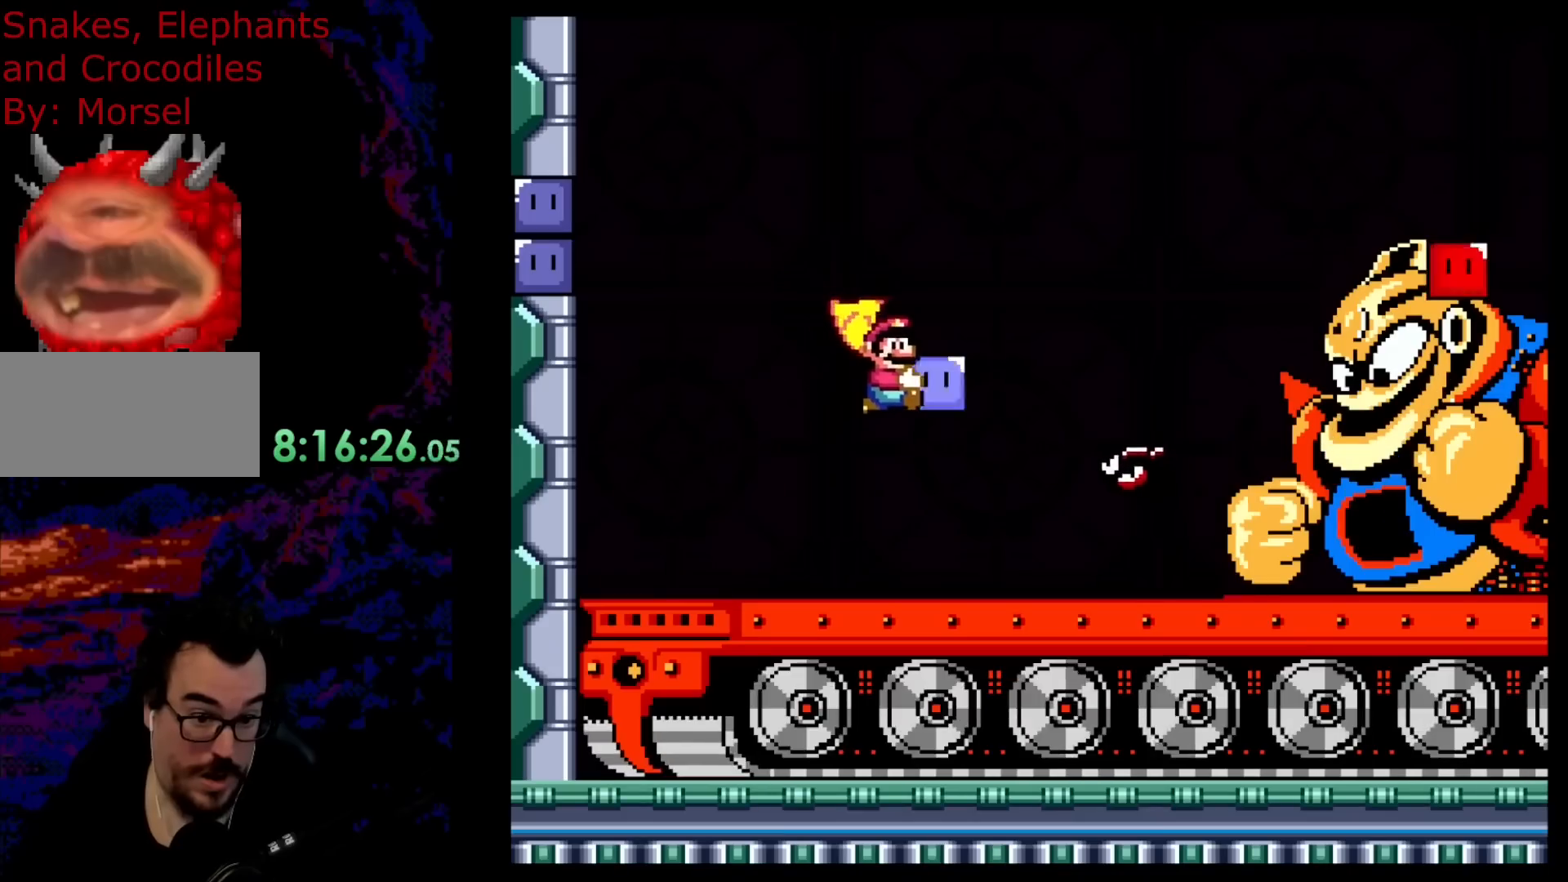
{"buttons": ["Y", "DPAD_RIGHT"], "events": [[67, "X", "up"], [83, "Y", "up"], [117, "B", "up"], [133, "B", "down"], [183, "Y", "down"], [200, "DPAD_LEFT", "down"], [200, "DPAD_RIGHT", "up"], [217, "DPAD_UP", "up"], [333, "B", "up"], [367, "DPAD_UP", "down"], [383, "DPAD_LEFT", "up"], [383, "DPAD_RIGHT", "down"], [383, "DPAD_UP", "up"]]}
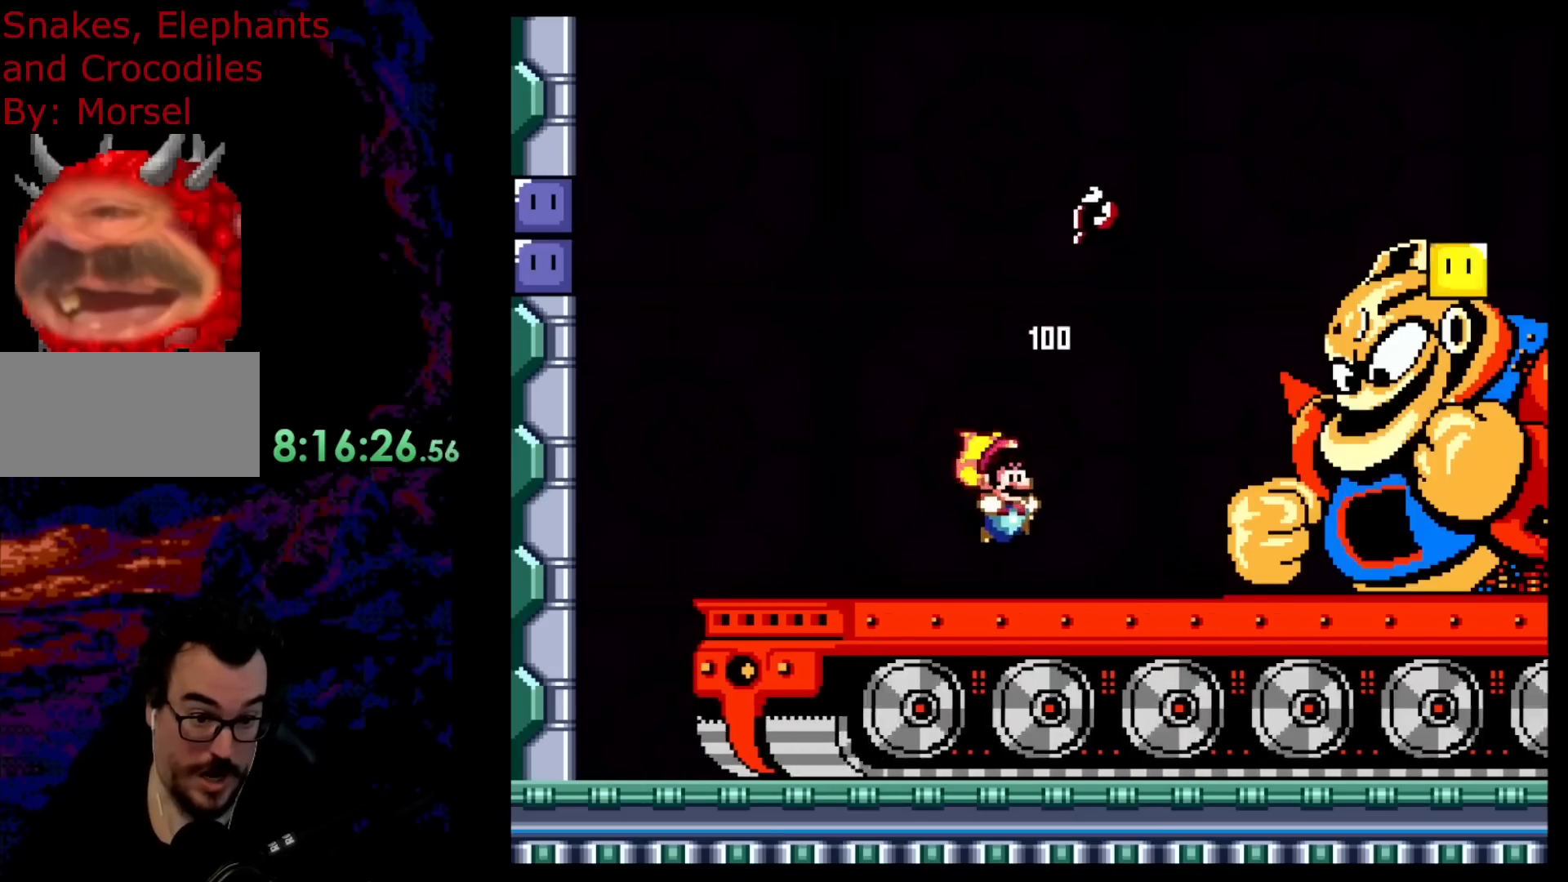
{"buttons": ["B", "Y", "DPAD_LEFT"], "events": [[67, "DPAD_DOWN", "down"], [83, "DPAD_DOWN", "up"], [83, "DPAD_LEFT", "down"], [83, "DPAD_RIGHT", "up"], [367, "B", "down"]]}
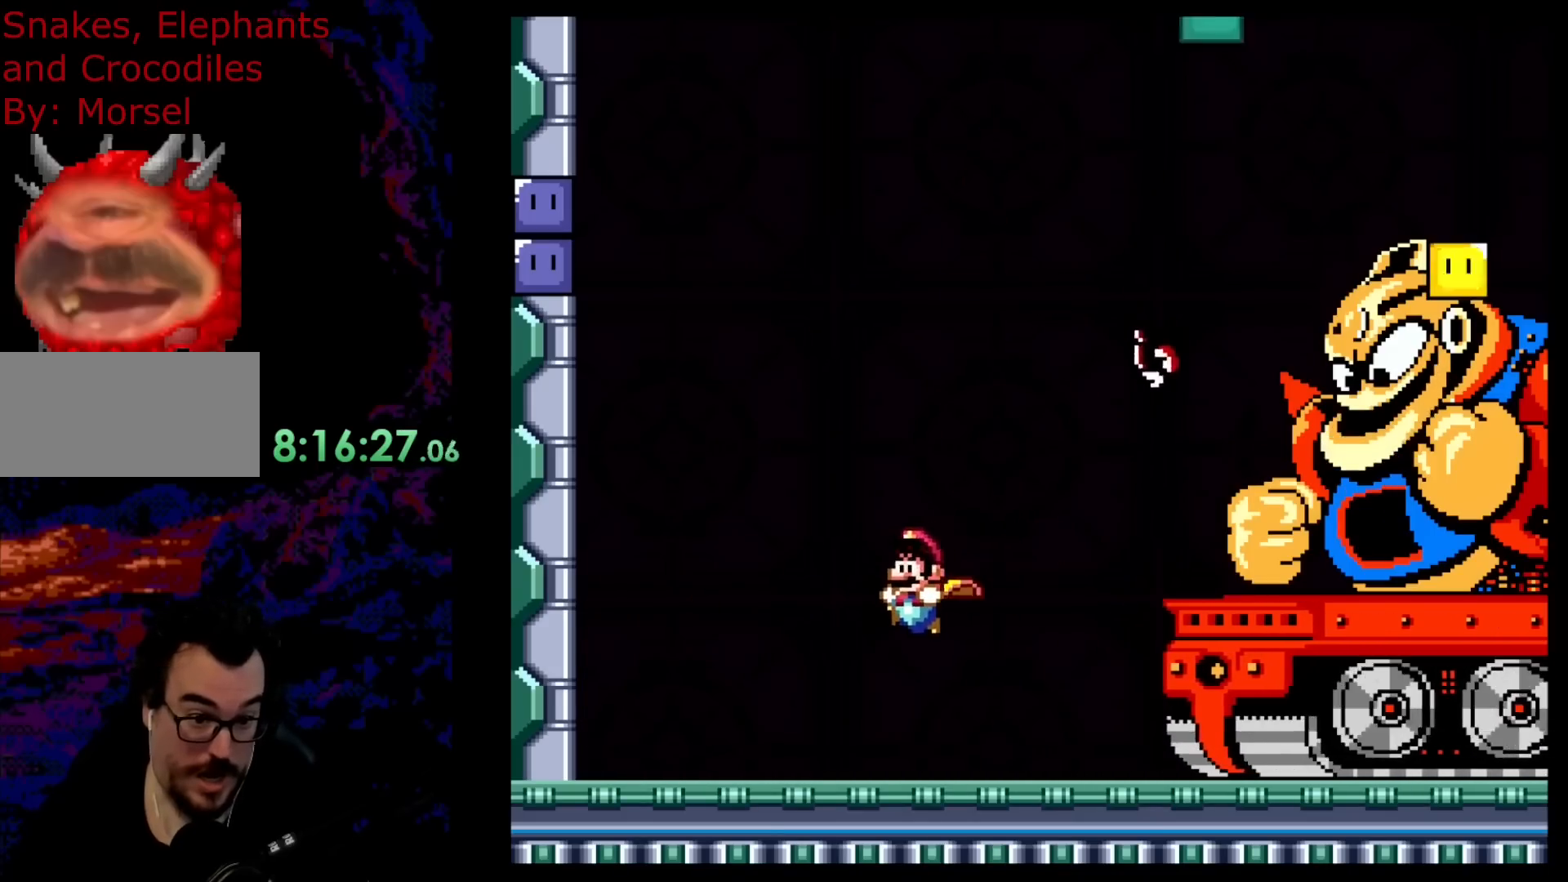
{"buttons": ["Y", "DPAD_RIGHT"], "events": [[283, "B", "up"], [367, "DPAD_LEFT", "up"], [367, "DPAD_RIGHT", "down"]]}
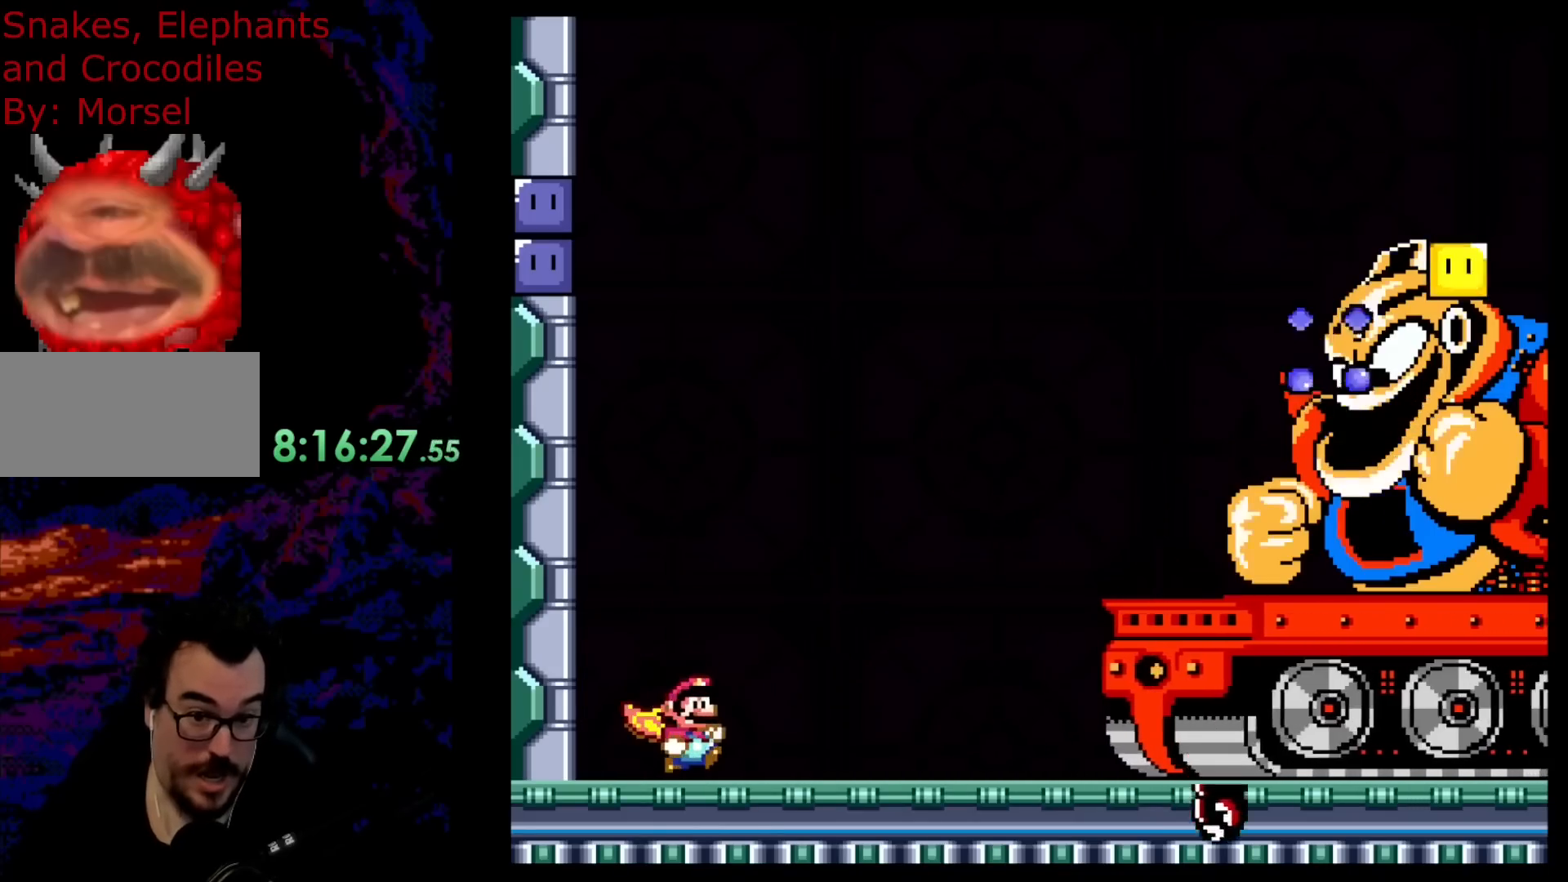
{"buttons": ["B", "Y", "DPAD_RIGHT"], "events": [[417, "B", "down"]]}
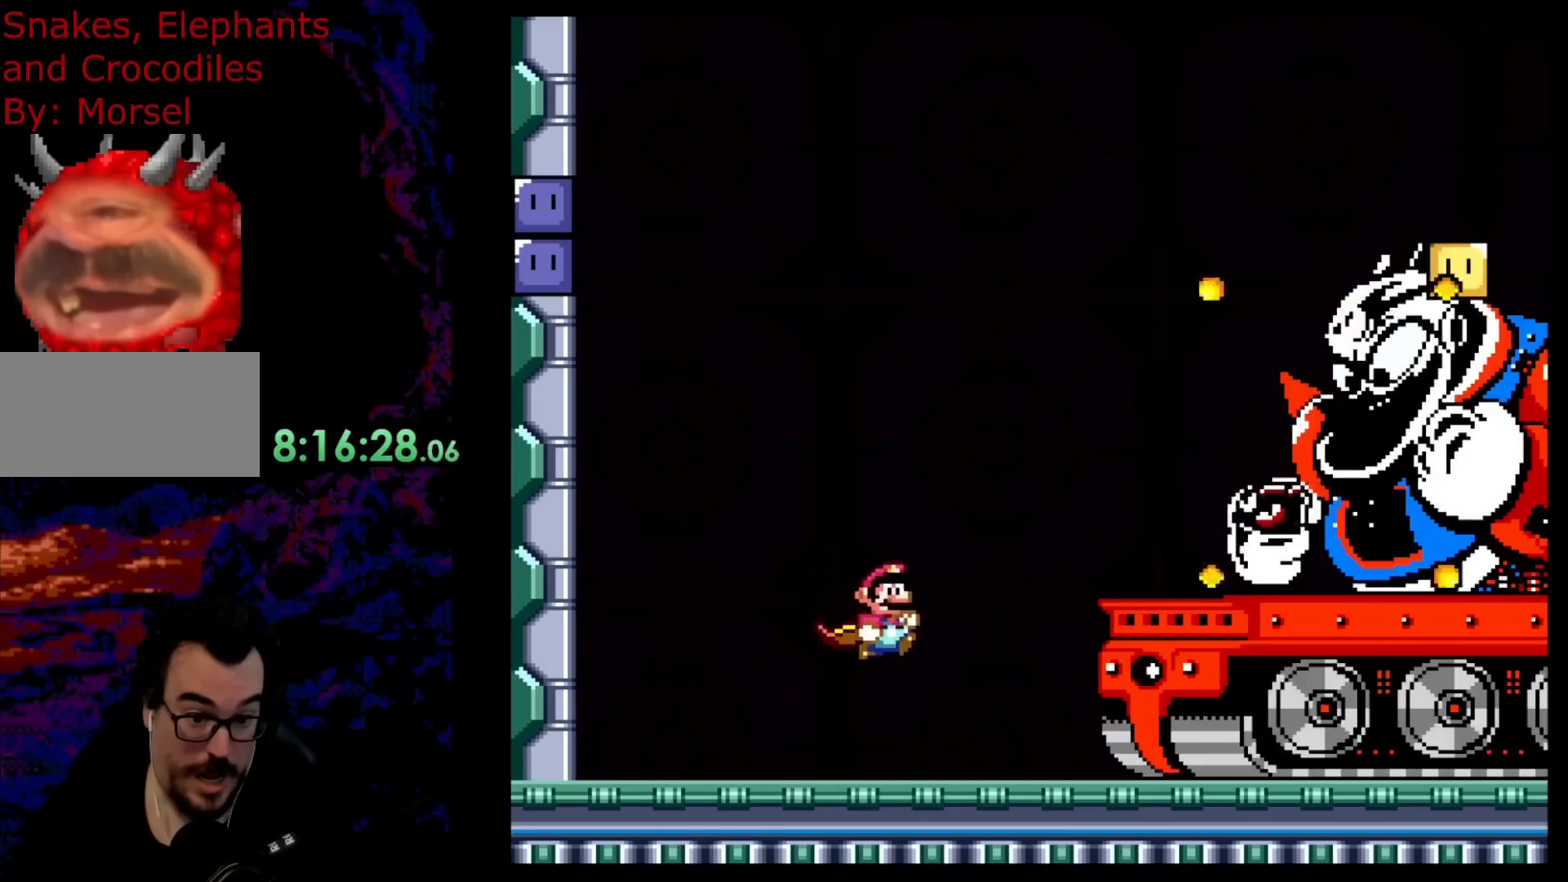
{"buttons": ["B", "Y", "DPAD_LEFT"], "events": [[333, "DPAD_LEFT", "down"], [333, "DPAD_RIGHT", "up"]]}
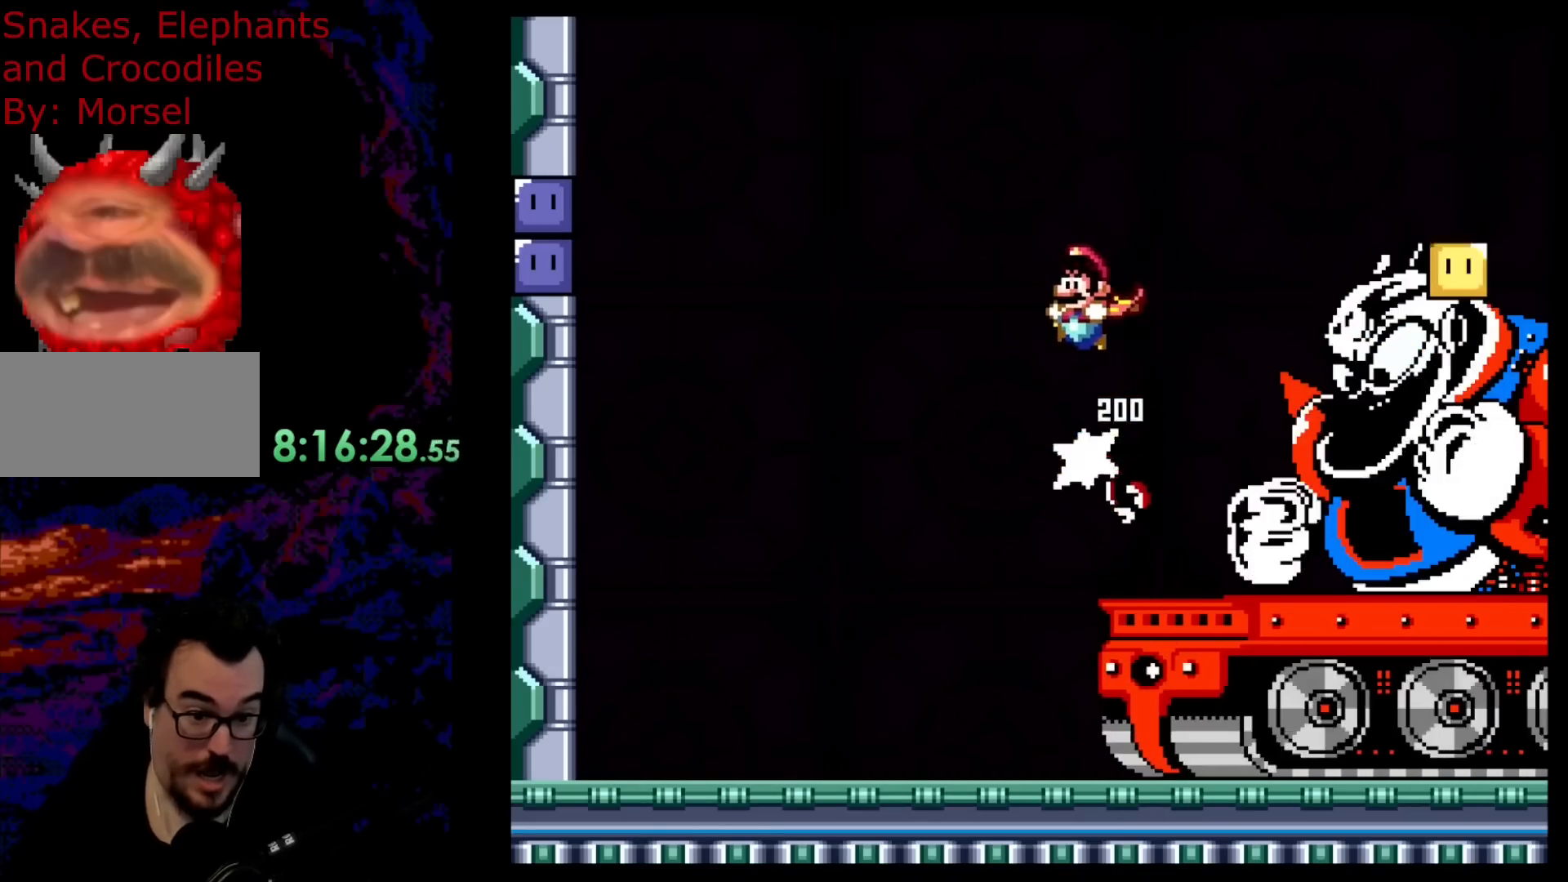
{"buttons": ["B", "Y", "DPAD_RIGHT"], "events": [[450, "DPAD_UP", "down"], [467, "DPAD_LEFT", "up"], [467, "DPAD_RIGHT", "down"], [467, "DPAD_UP", "up"]]}
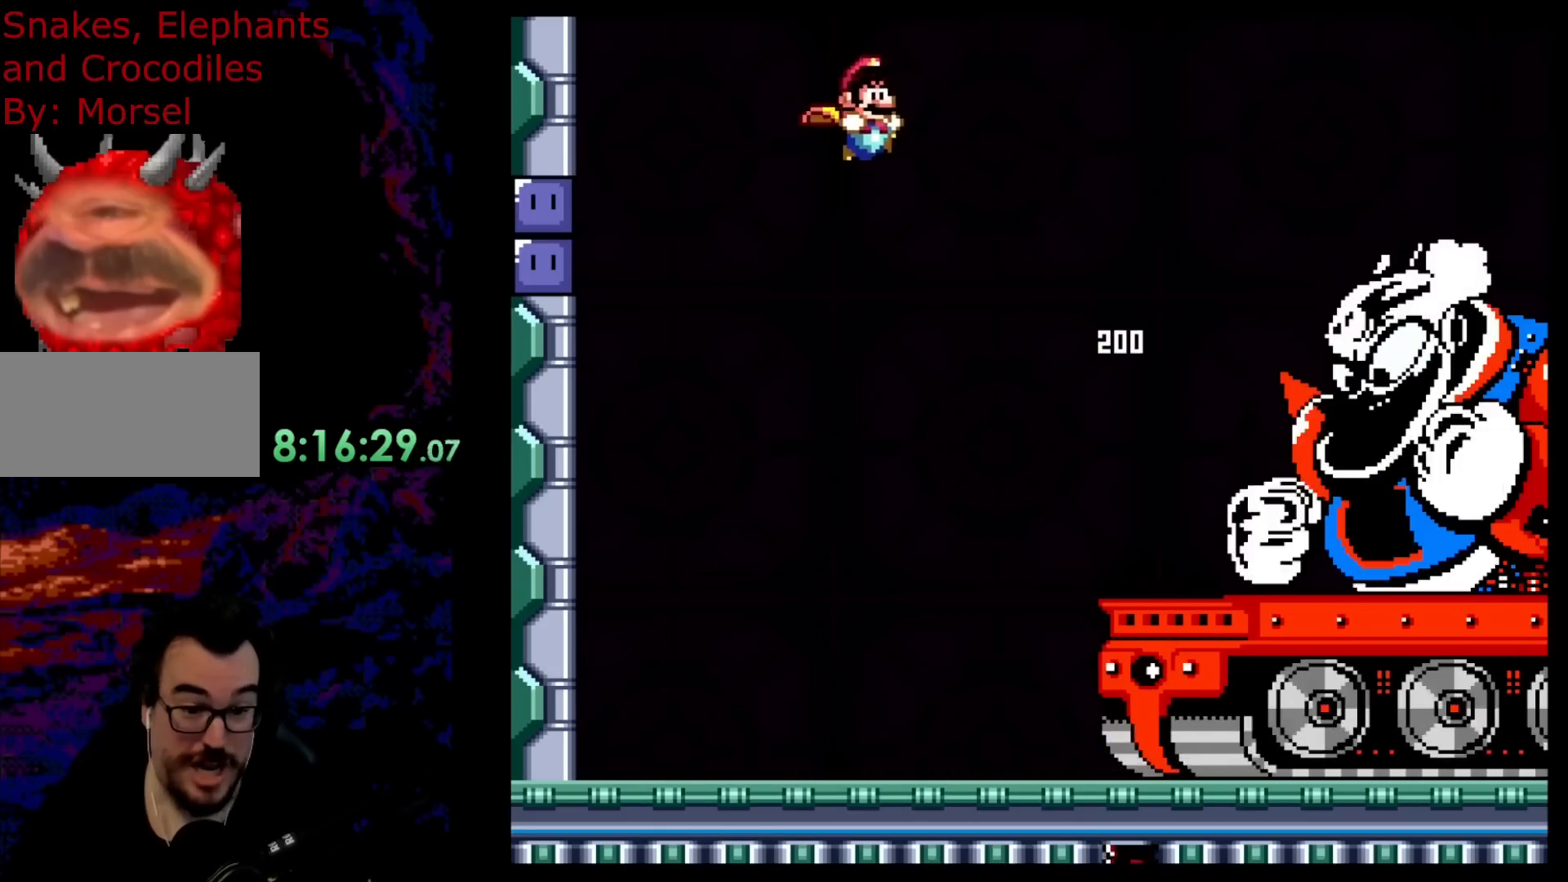
{"buttons": ["B", "Y", "DPAD_RIGHT"], "events": []}
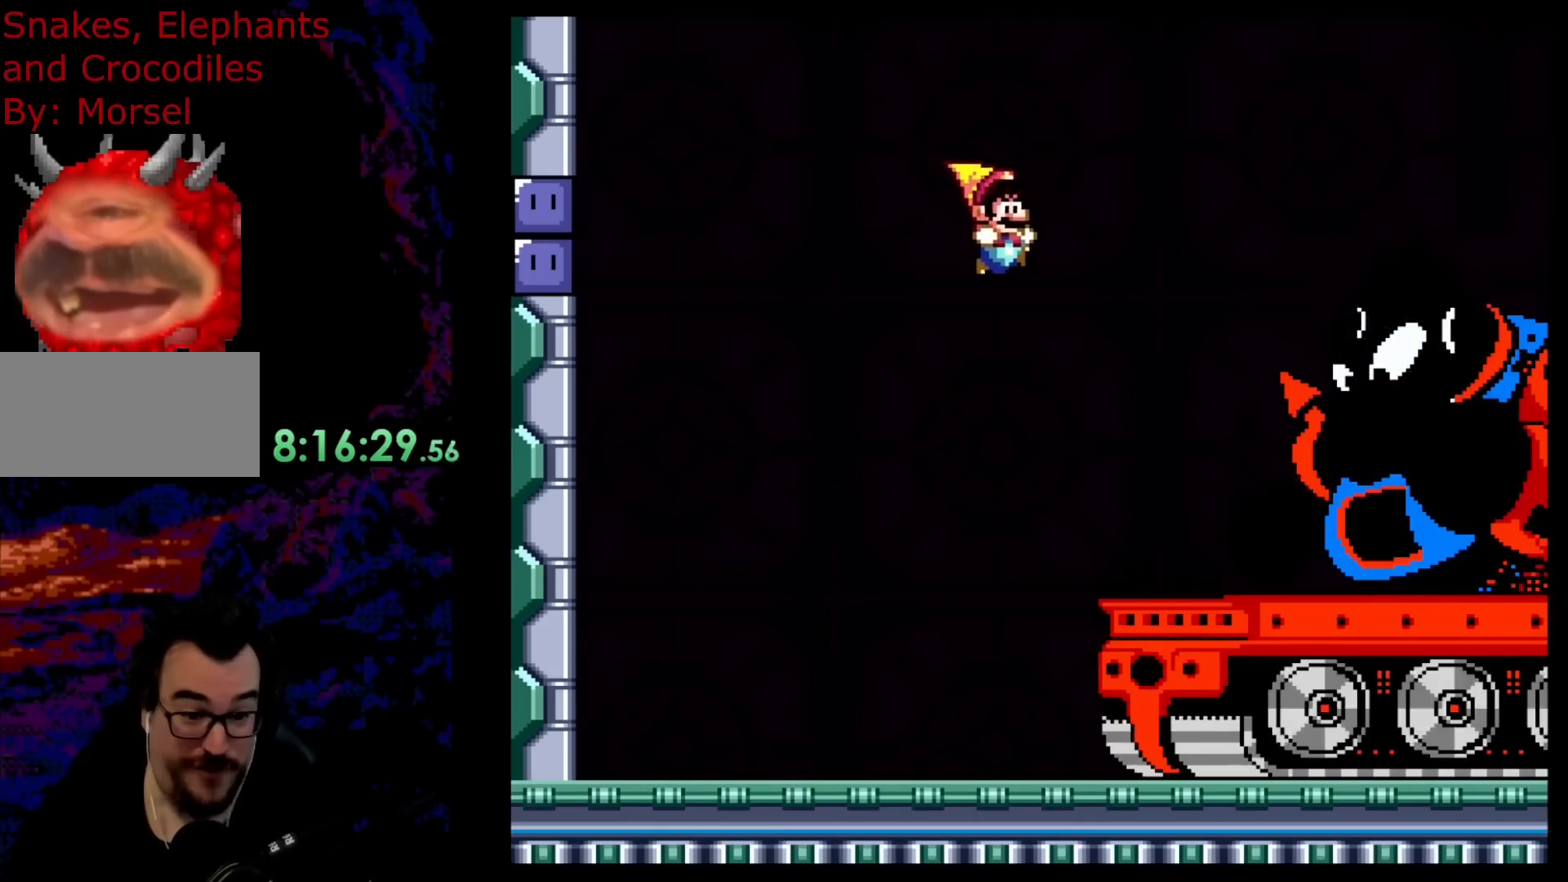
{"buttons": ["B", "Y"], "events": [[83, "DPAD_DOWN", "down"], [100, "DPAD_DOWN", "up"], [100, "DPAD_LEFT", "down"], [100, "DPAD_RIGHT", "up"], [267, "DPAD_LEFT", "up"], [350, "DPAD_RIGHT", "down"], [500, "DPAD_RIGHT", "up"]]}
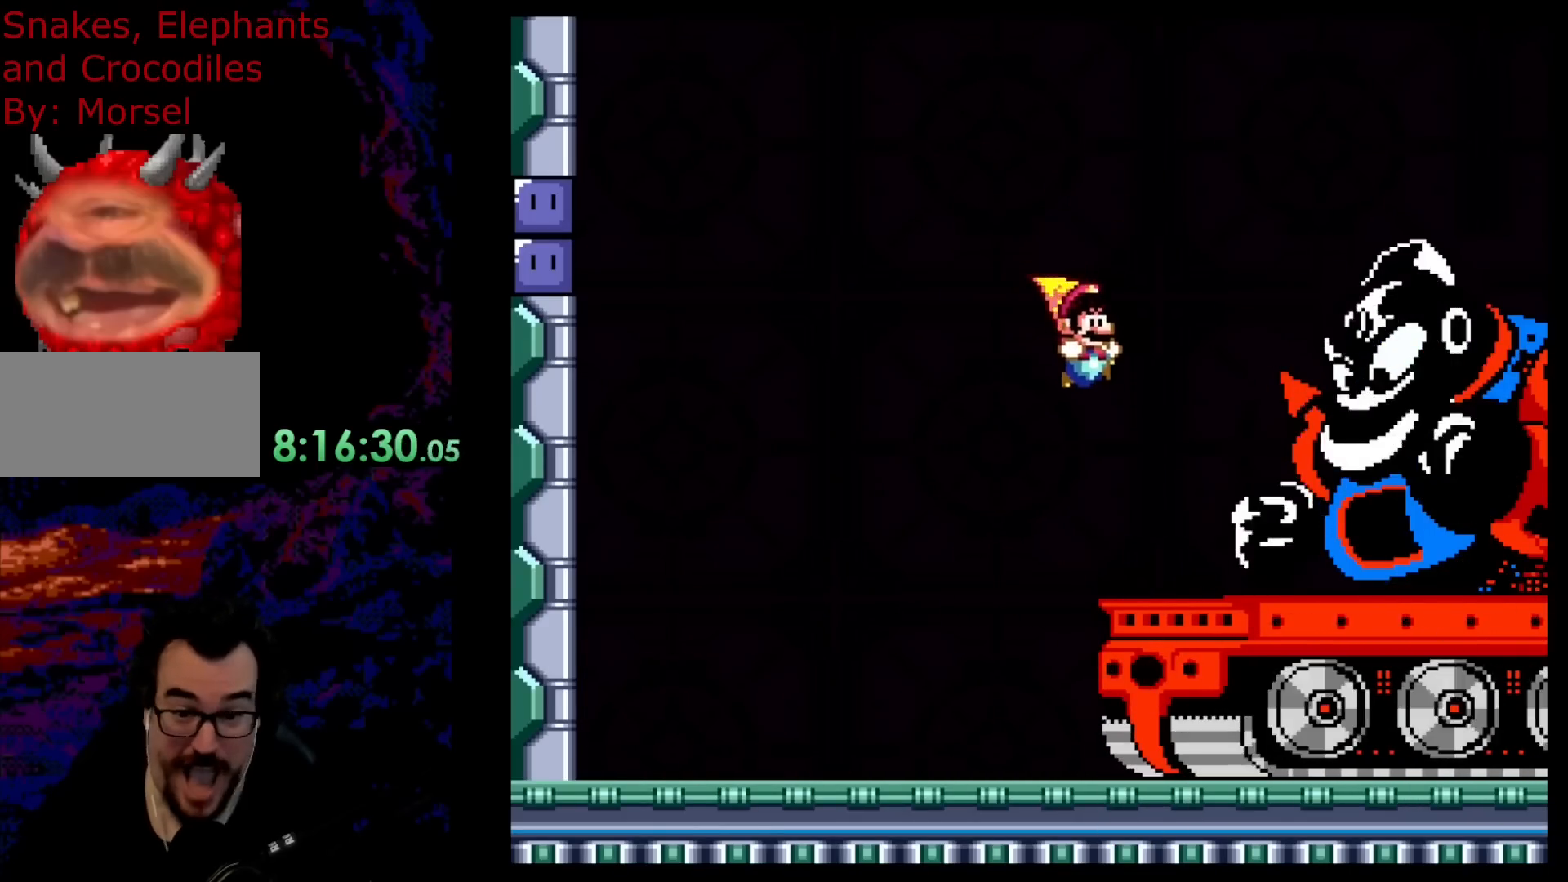
{"buttons": ["B", "Y"], "events": [[250, "DPAD_LEFT", "down"], [417, "DPAD_LEFT", "up"]]}
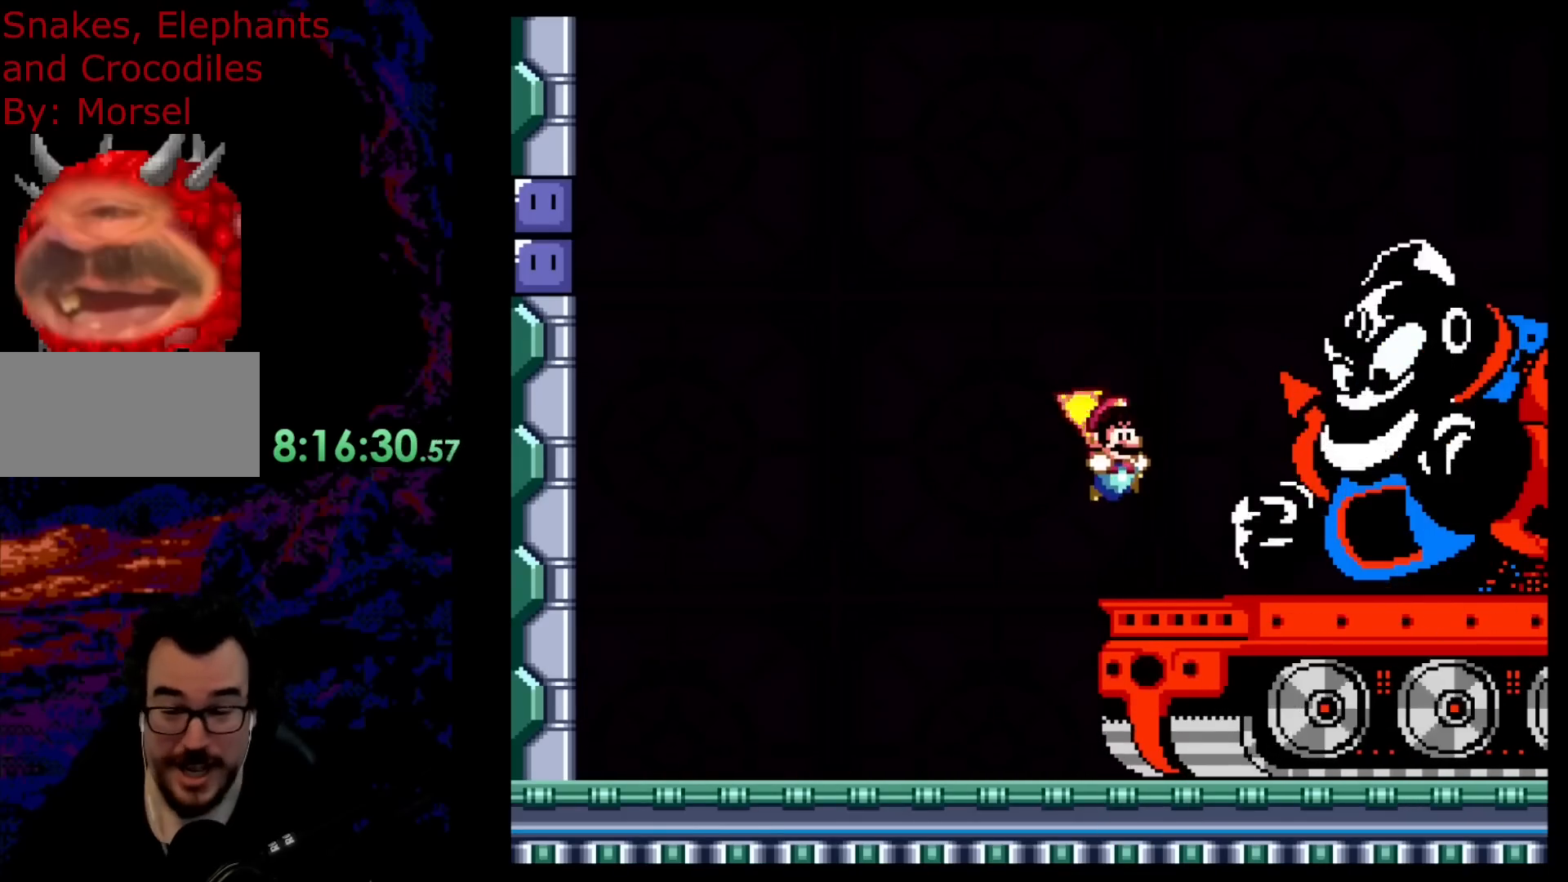
{"buttons": ["Y"], "events": [[17, "DPAD_RIGHT", "down"], [150, "DPAD_RIGHT", "up"], [433, "B", "up"]]}
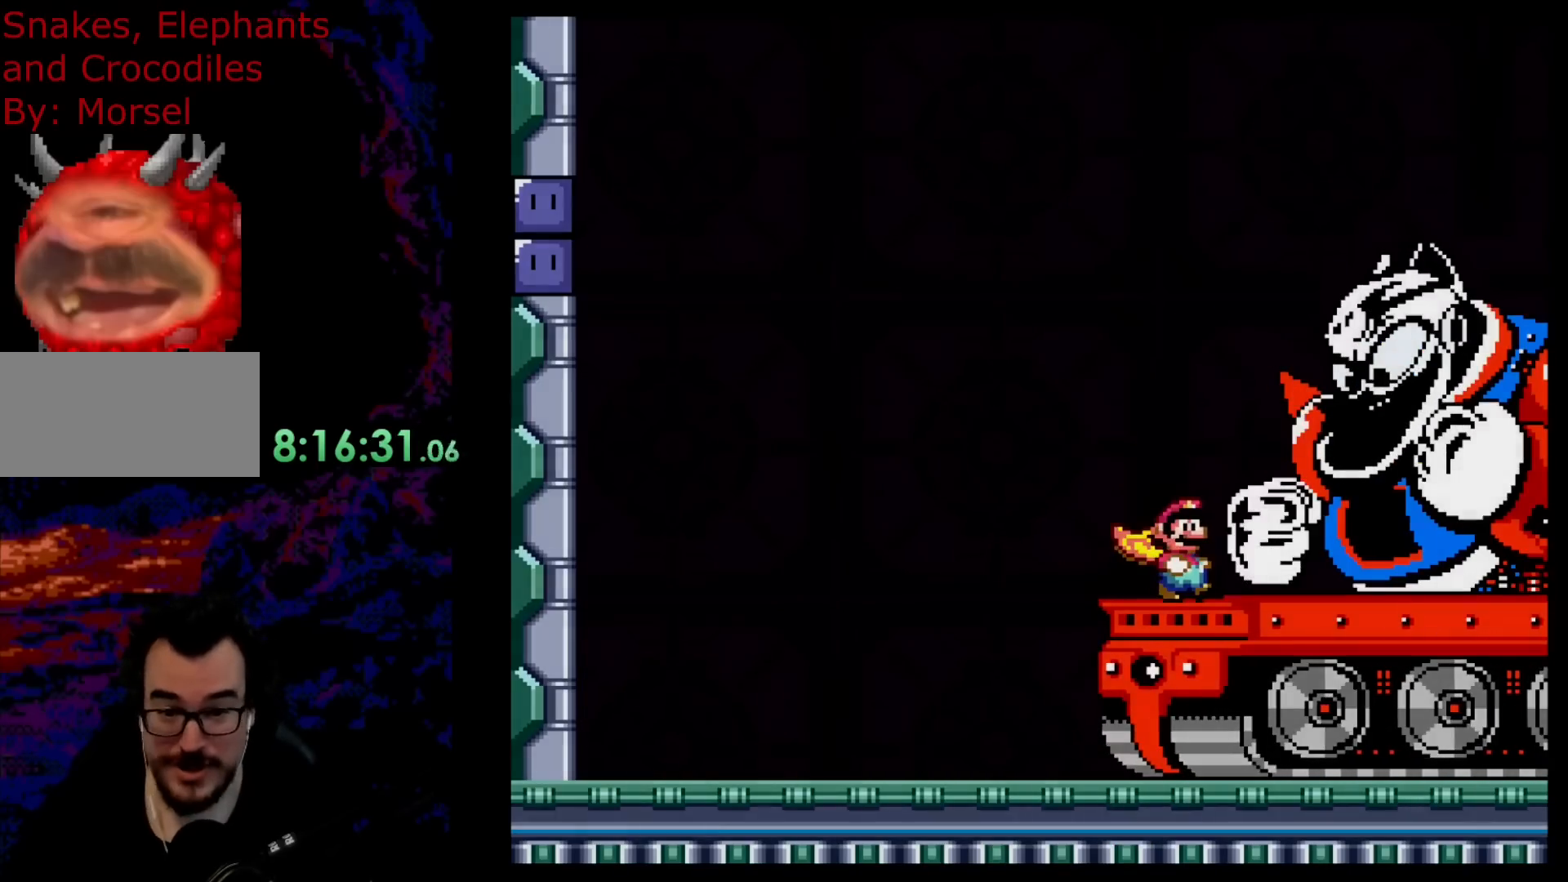
{"buttons": [], "events": [[383, "Y", "up"]]}
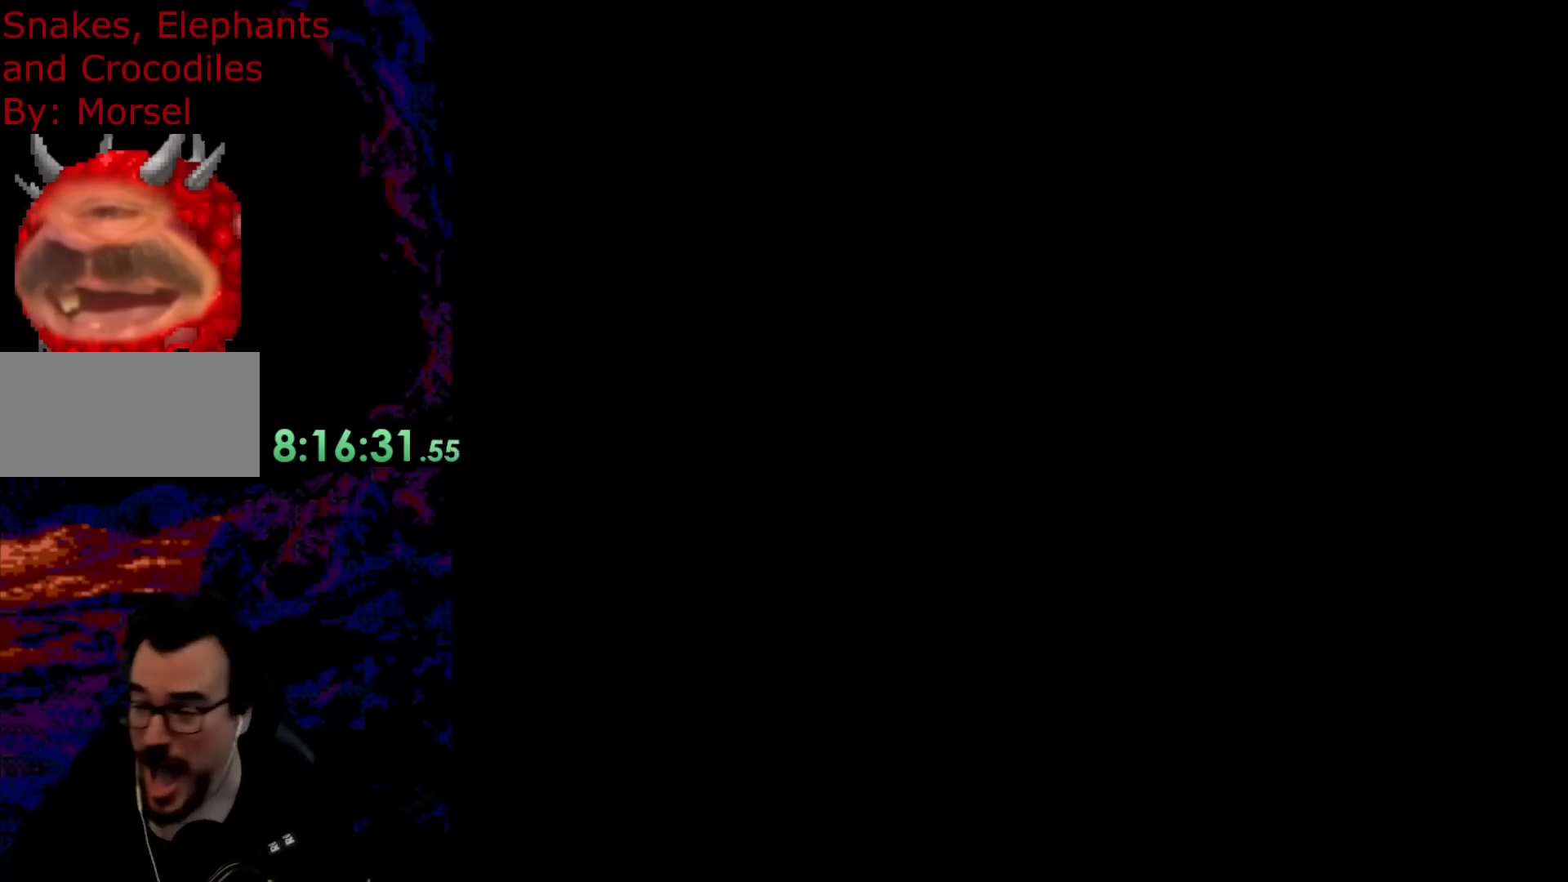
{"buttons": [], "events": []}
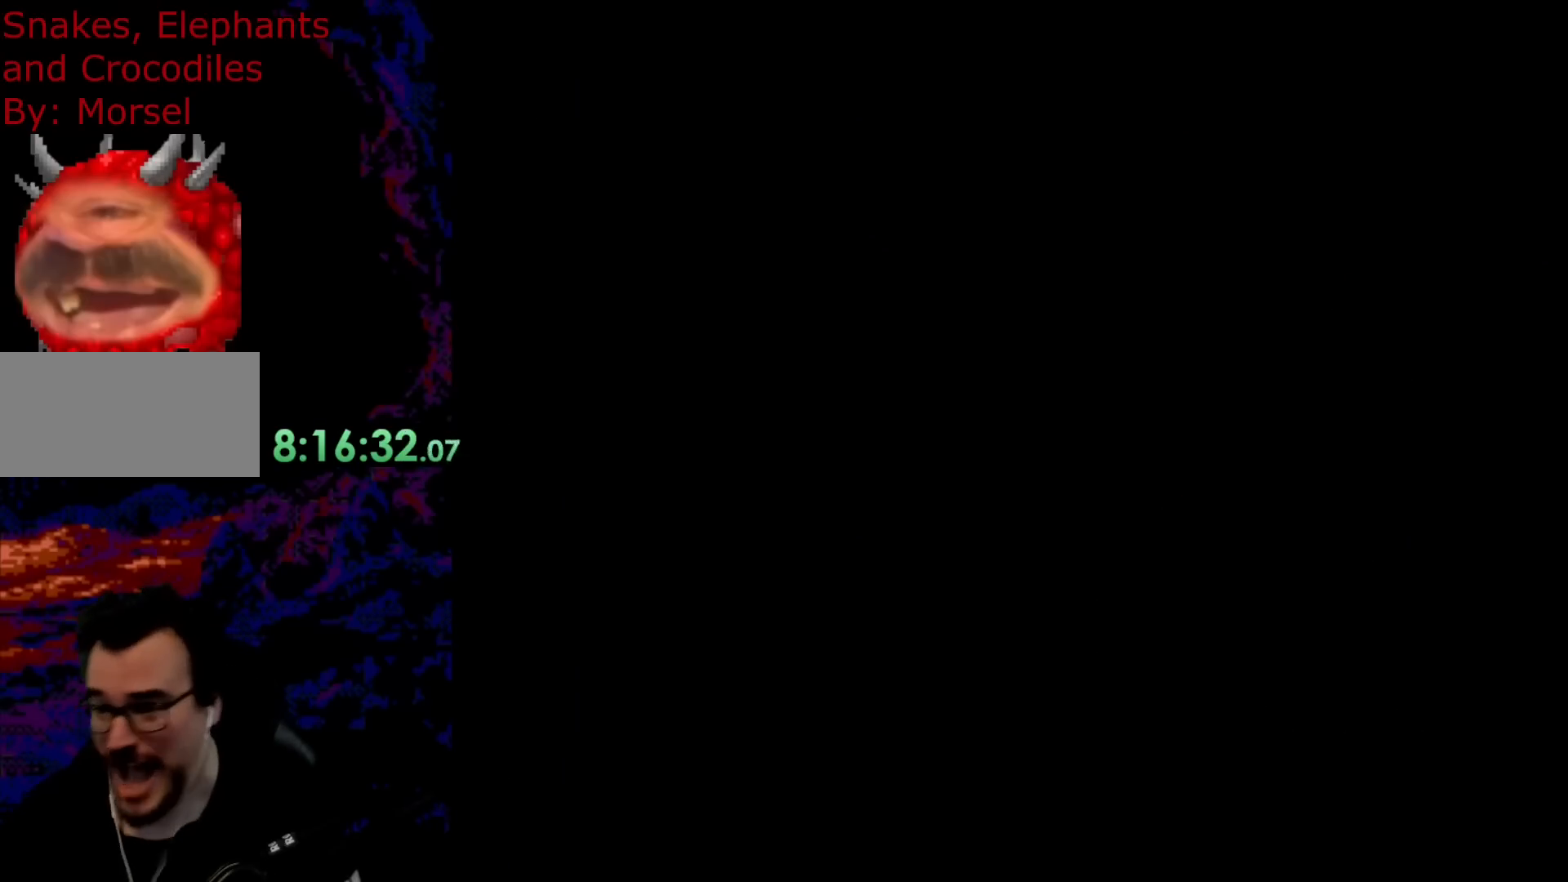
{"buttons": [], "events": []}
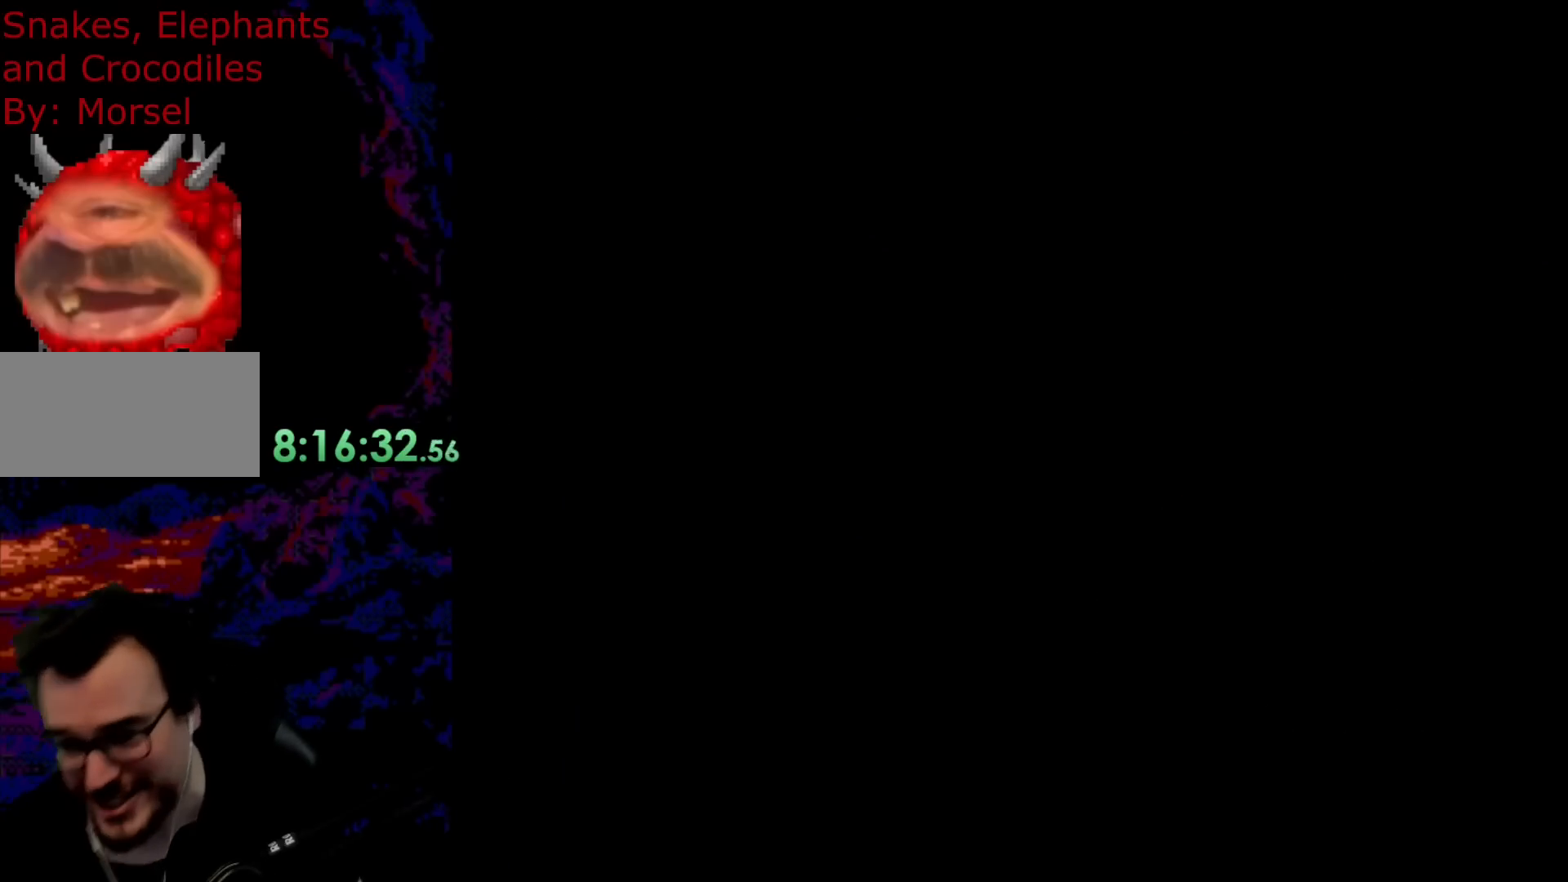
{"buttons": [], "events": []}
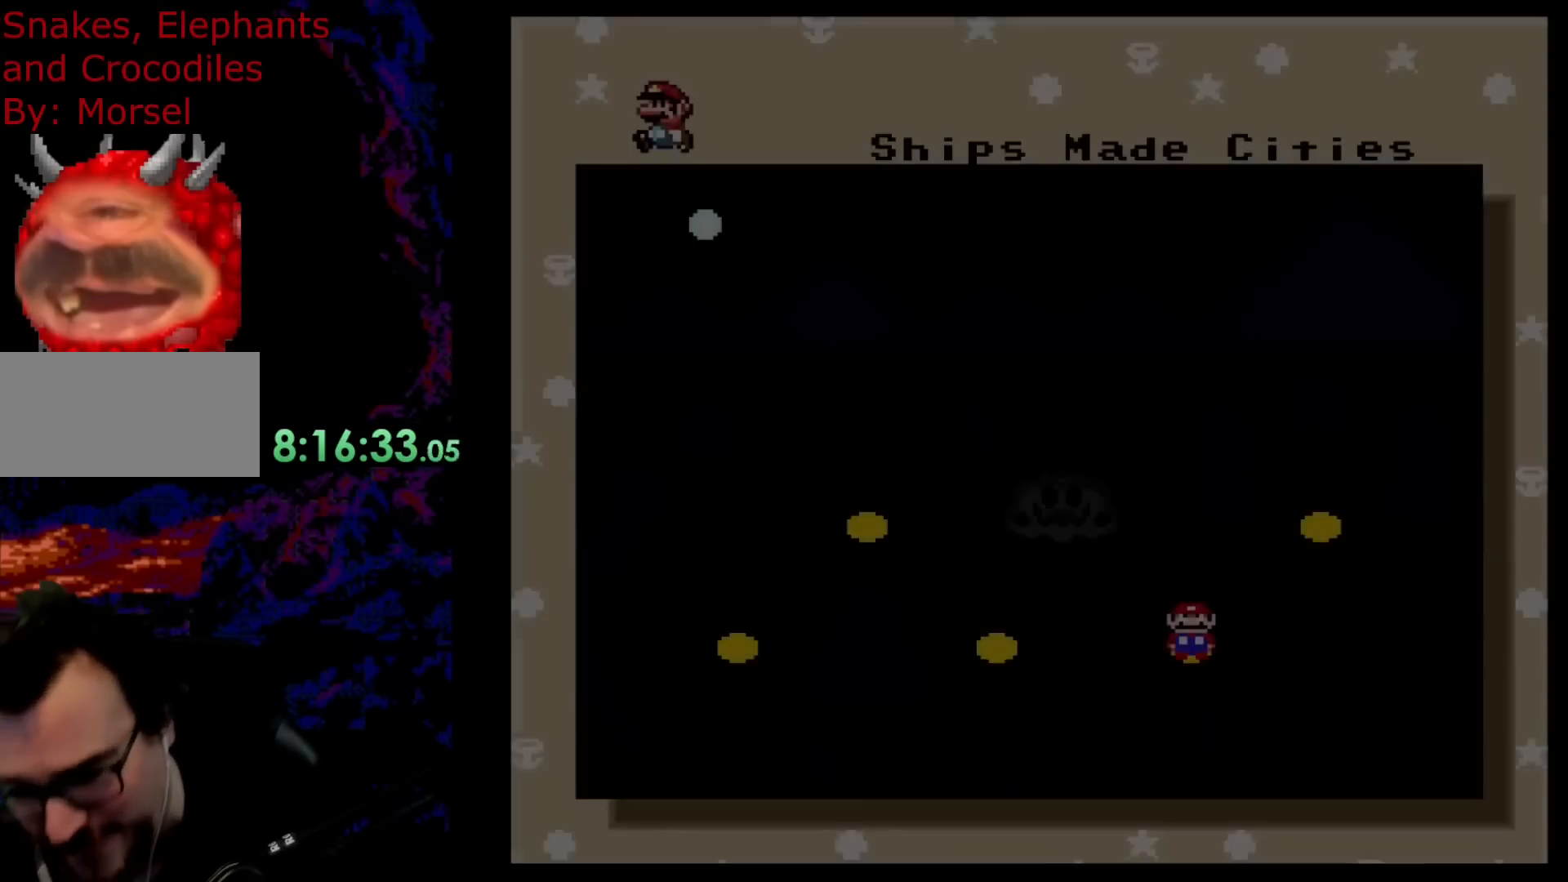
{"buttons": [], "events": []}
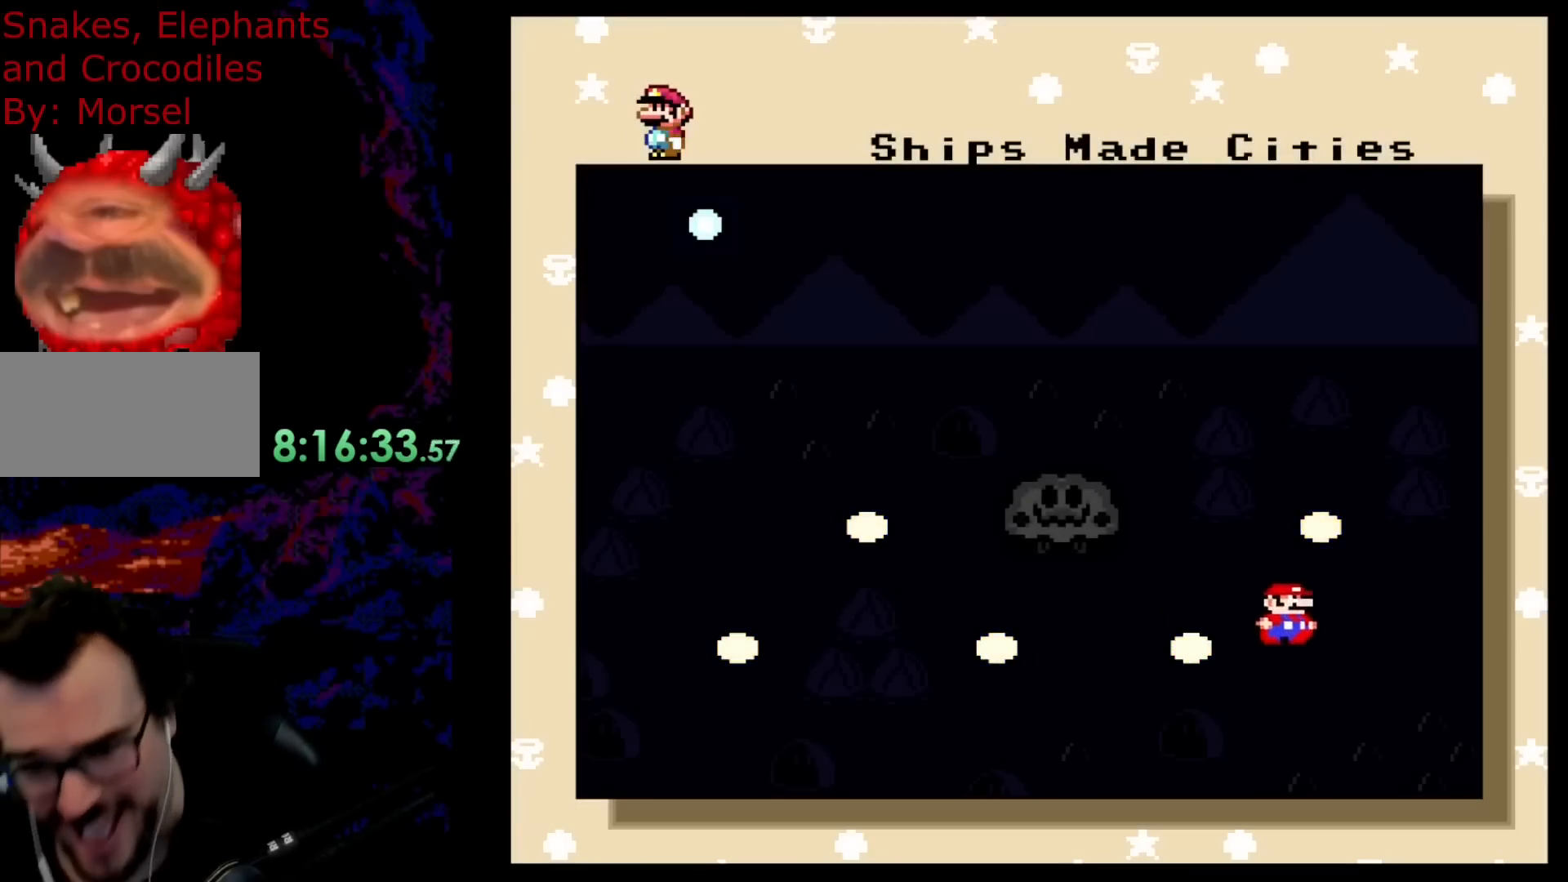
{"buttons": [], "events": []}
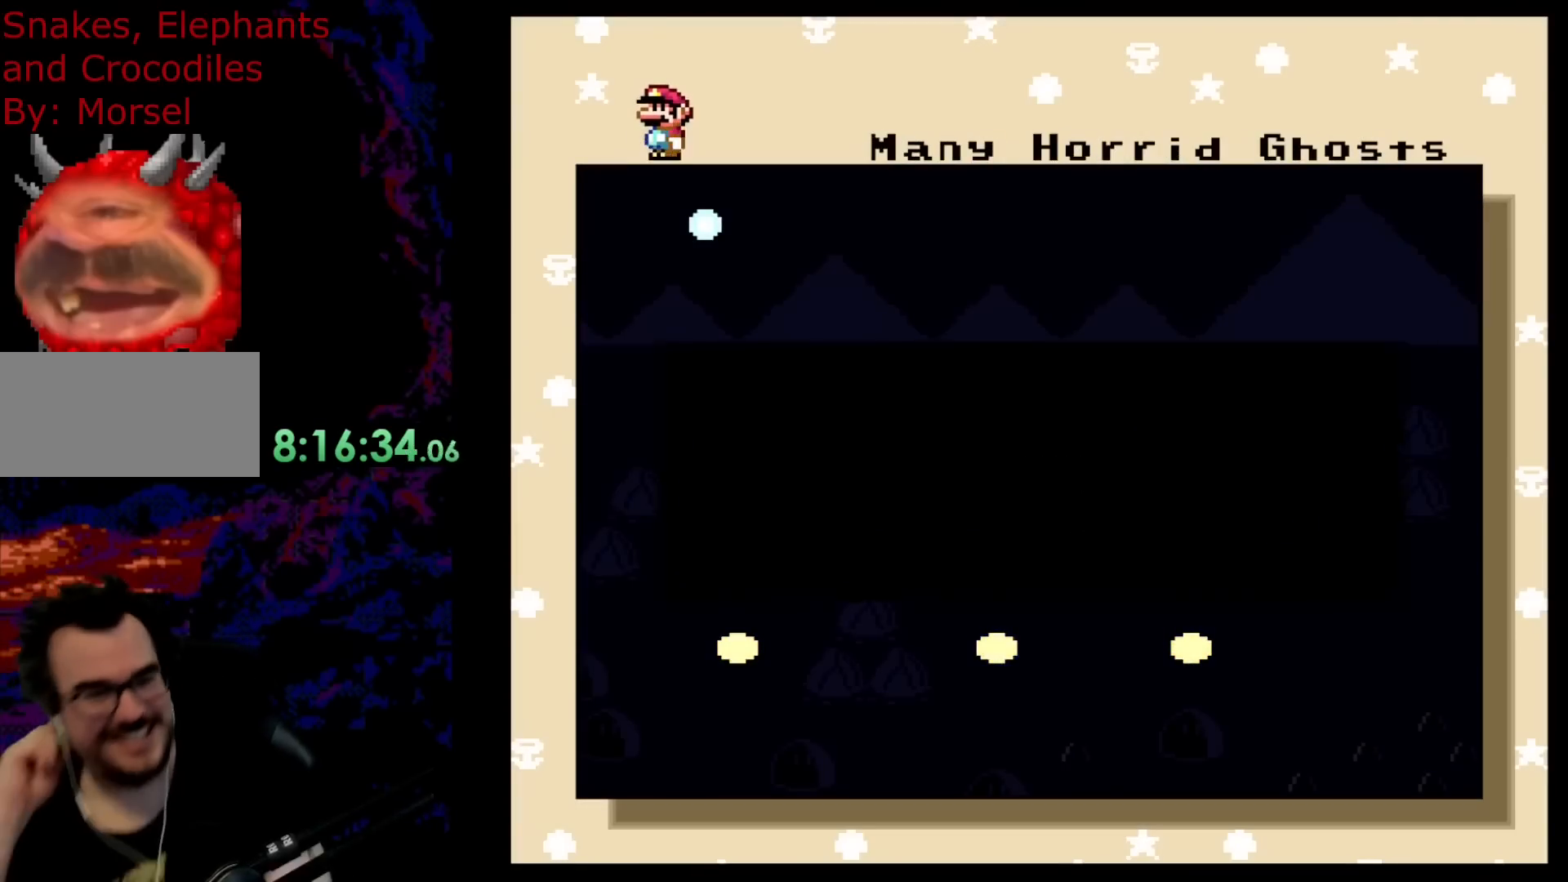
{"buttons": ["B"], "events": [[400, "B", "down"]]}
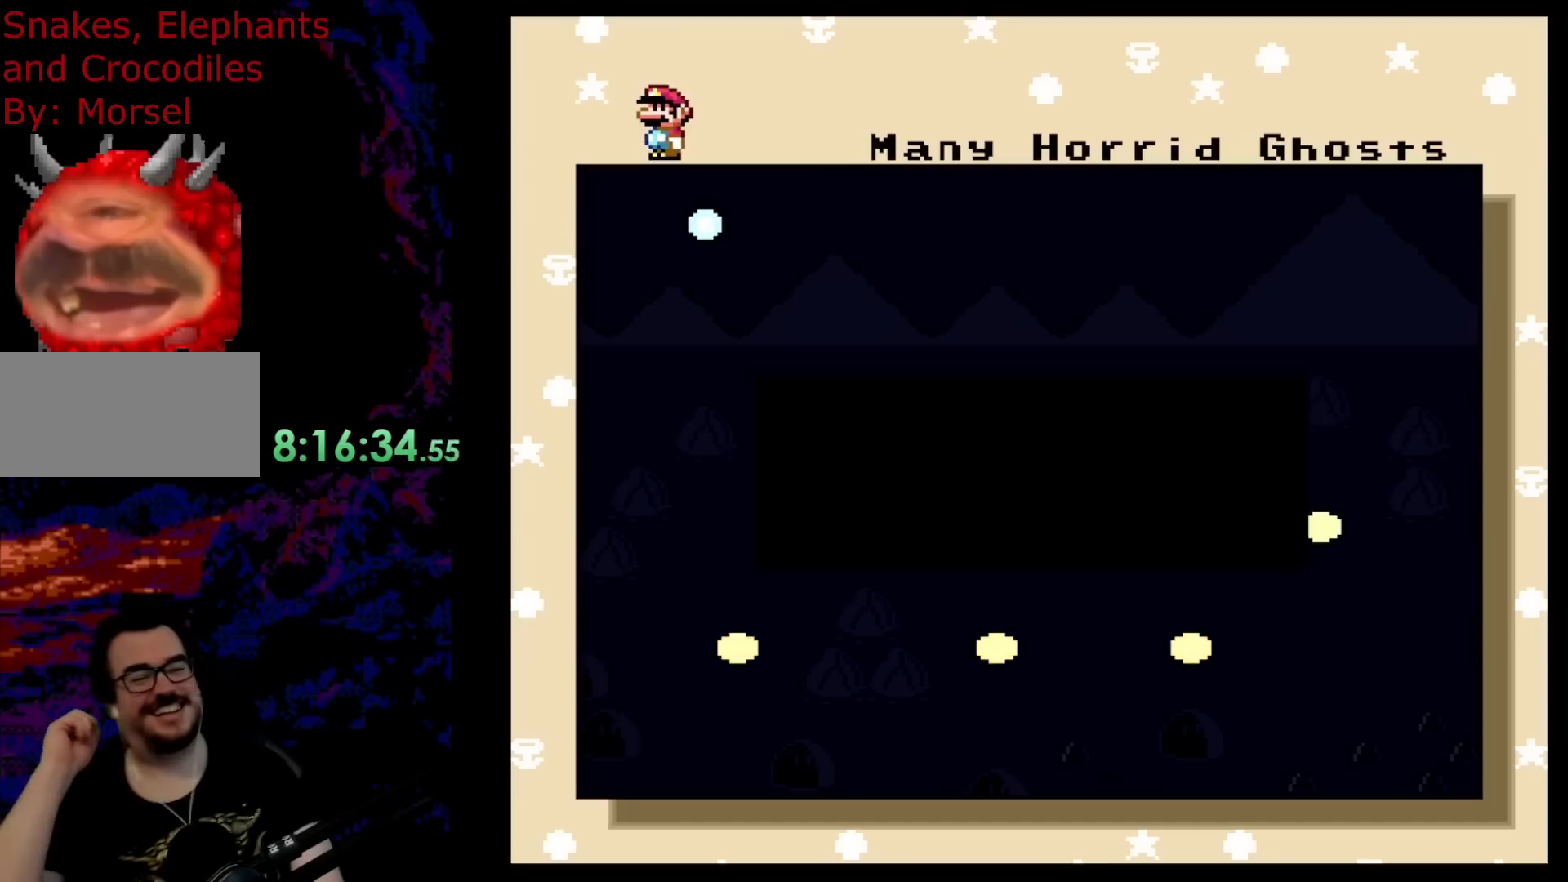
{"buttons": [], "events": [[67, "B", "up"]]}